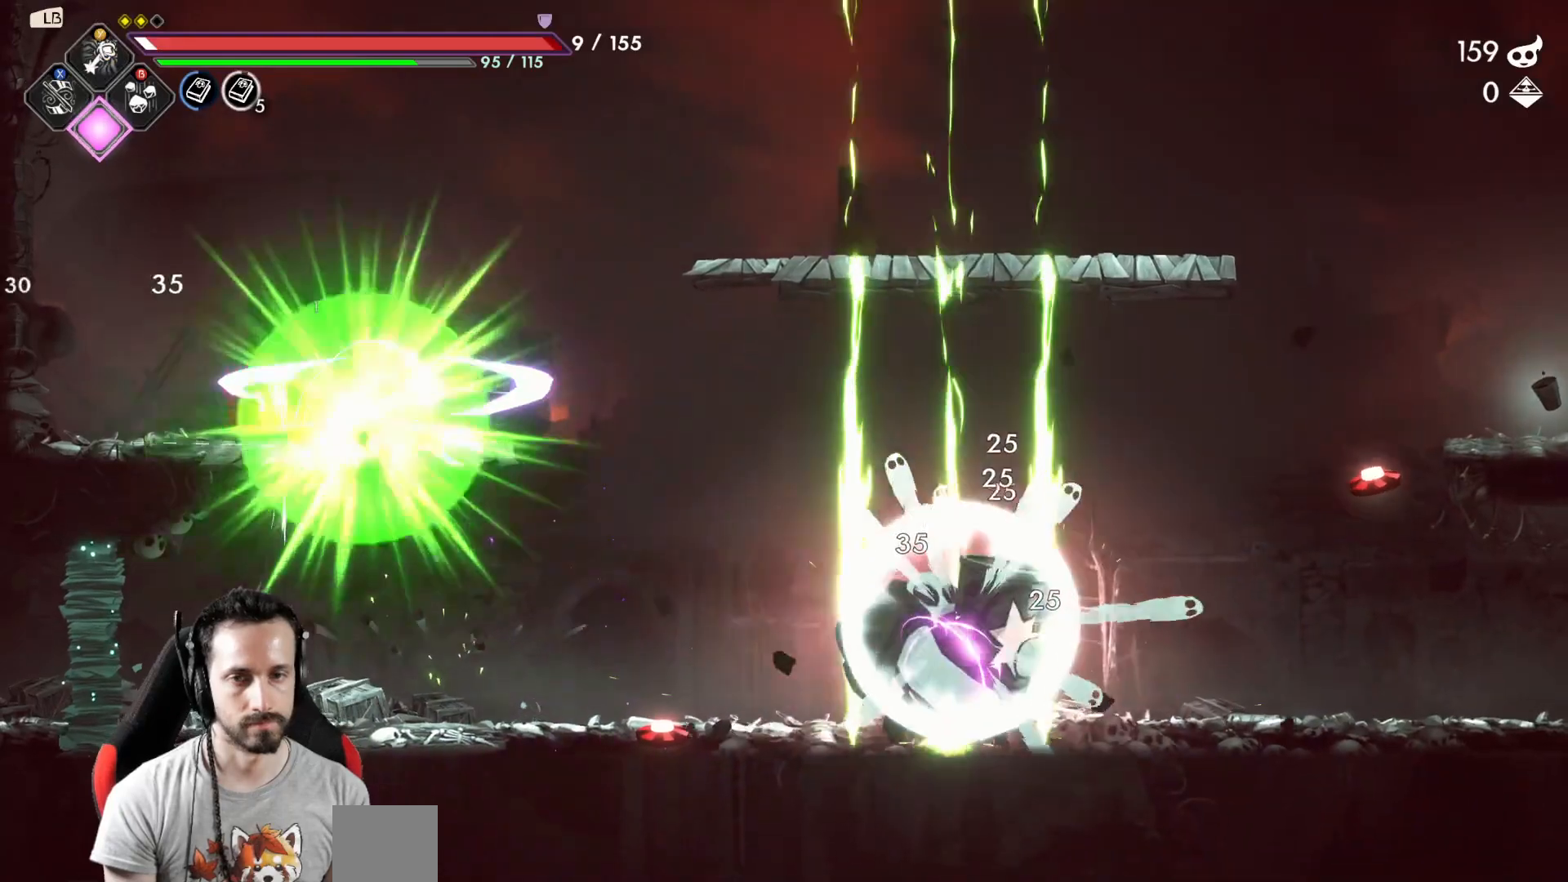
Gameplay with a controller (Xbox layout); each line is a JSON object with the inputs held at the frame after it. "events" lists button and stick changes between this image and that frame as [ms after this image, input, new state], when the widget could be followed in between.
{"buttons": [], "left_stick": "right", "right_stick": "center", "events": [[417, "left_stick", "center"], [467, "left_stick", "right"]]}
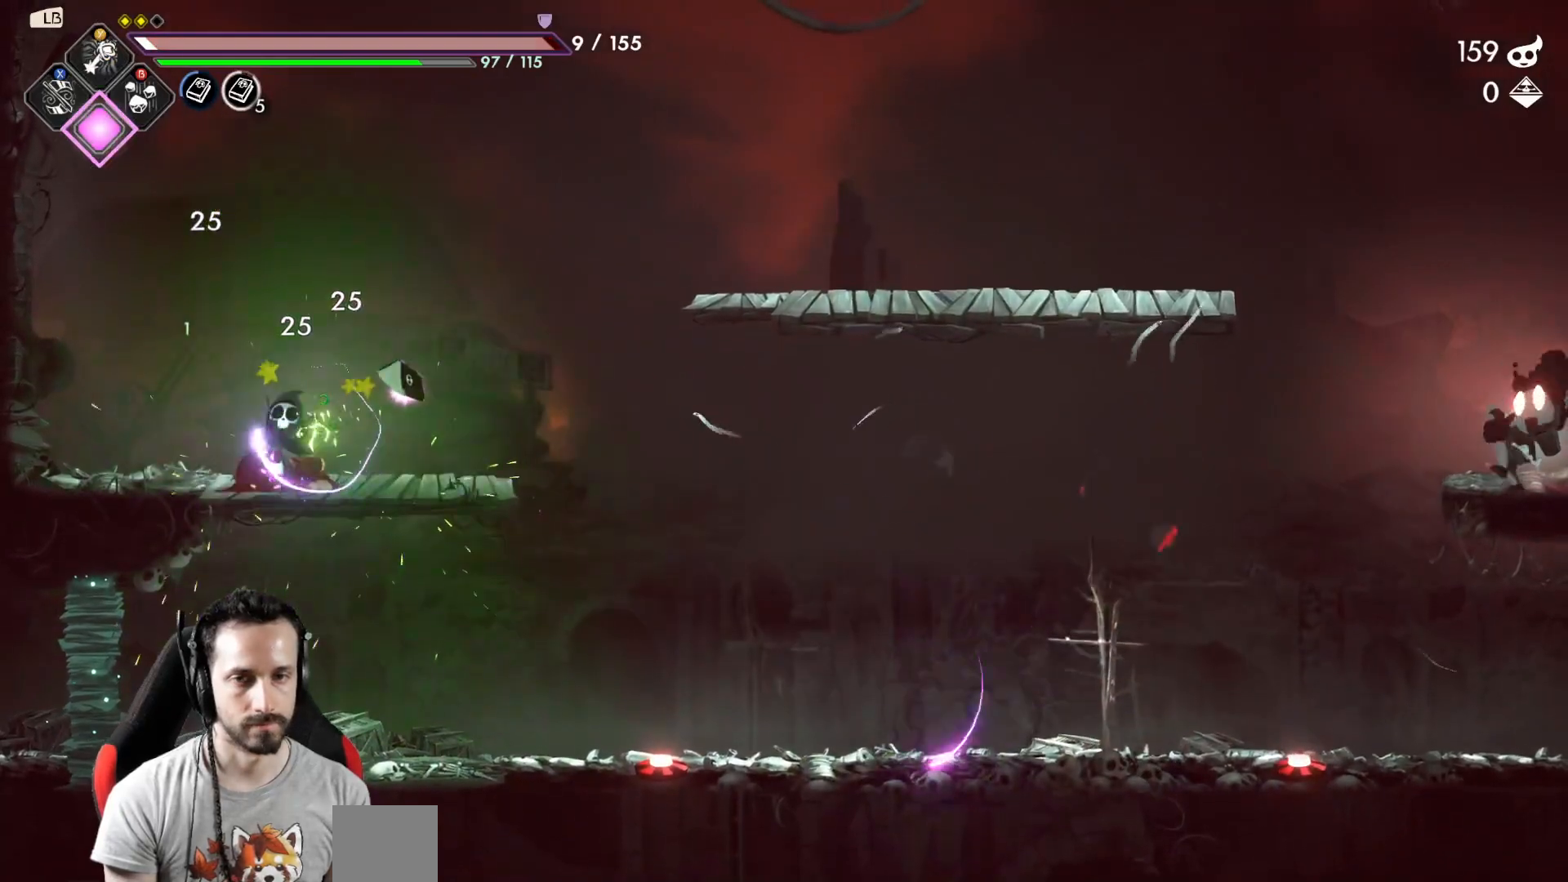
{"buttons": [], "left_stick": "right", "right_stick": "center", "events": [[267, "A", "down"], [500, "A", "up"]]}
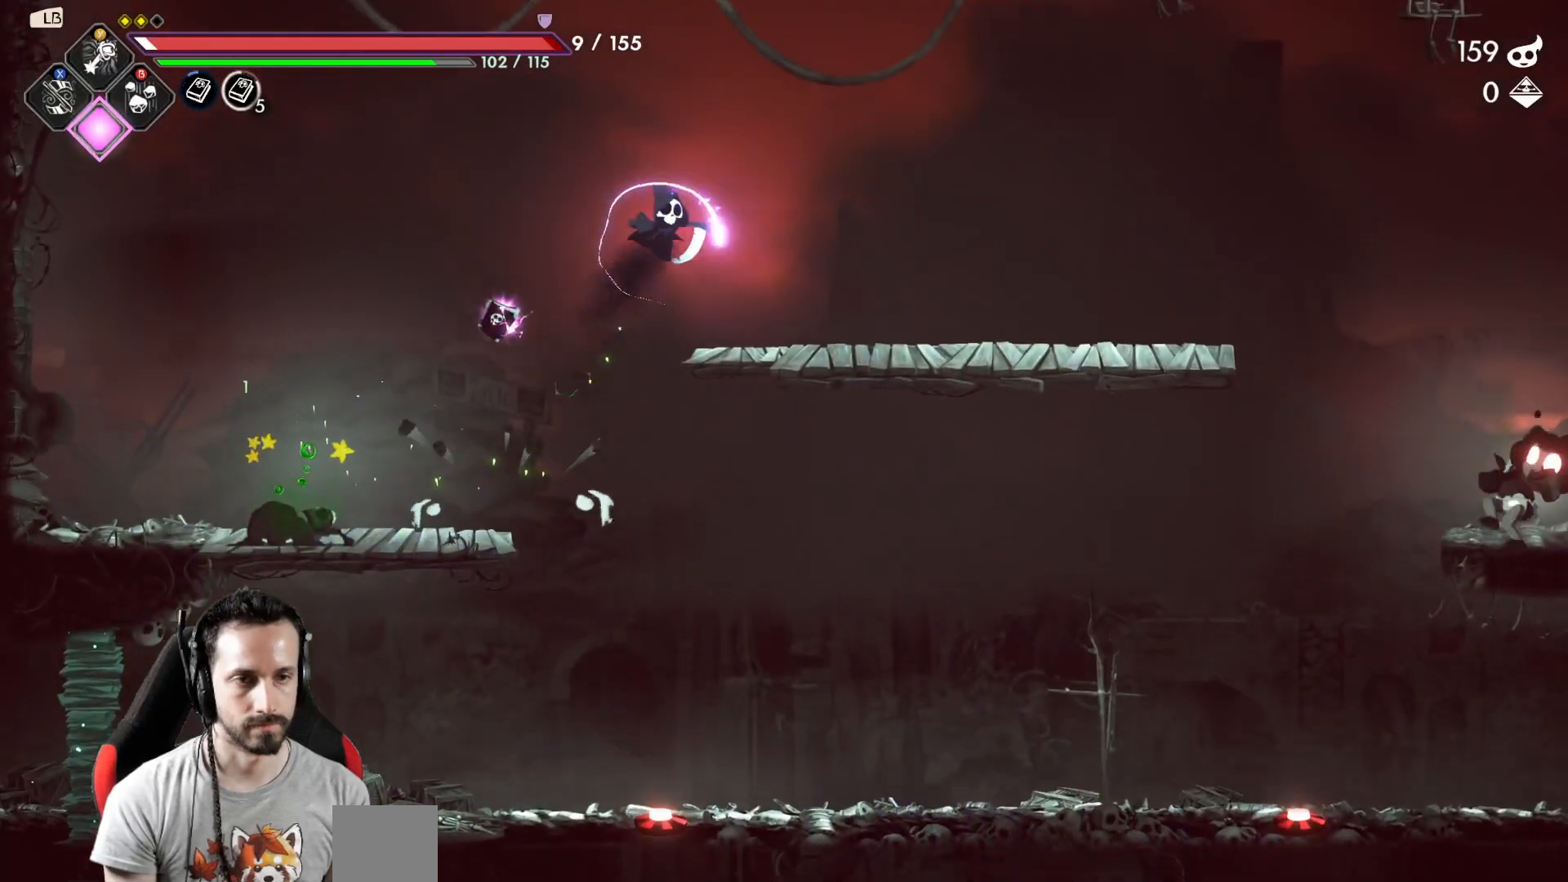
{"buttons": ["A"], "left_stick": "down", "right_stick": "center", "events": [[467, "left_stick", "down"], [500, "A", "down"]]}
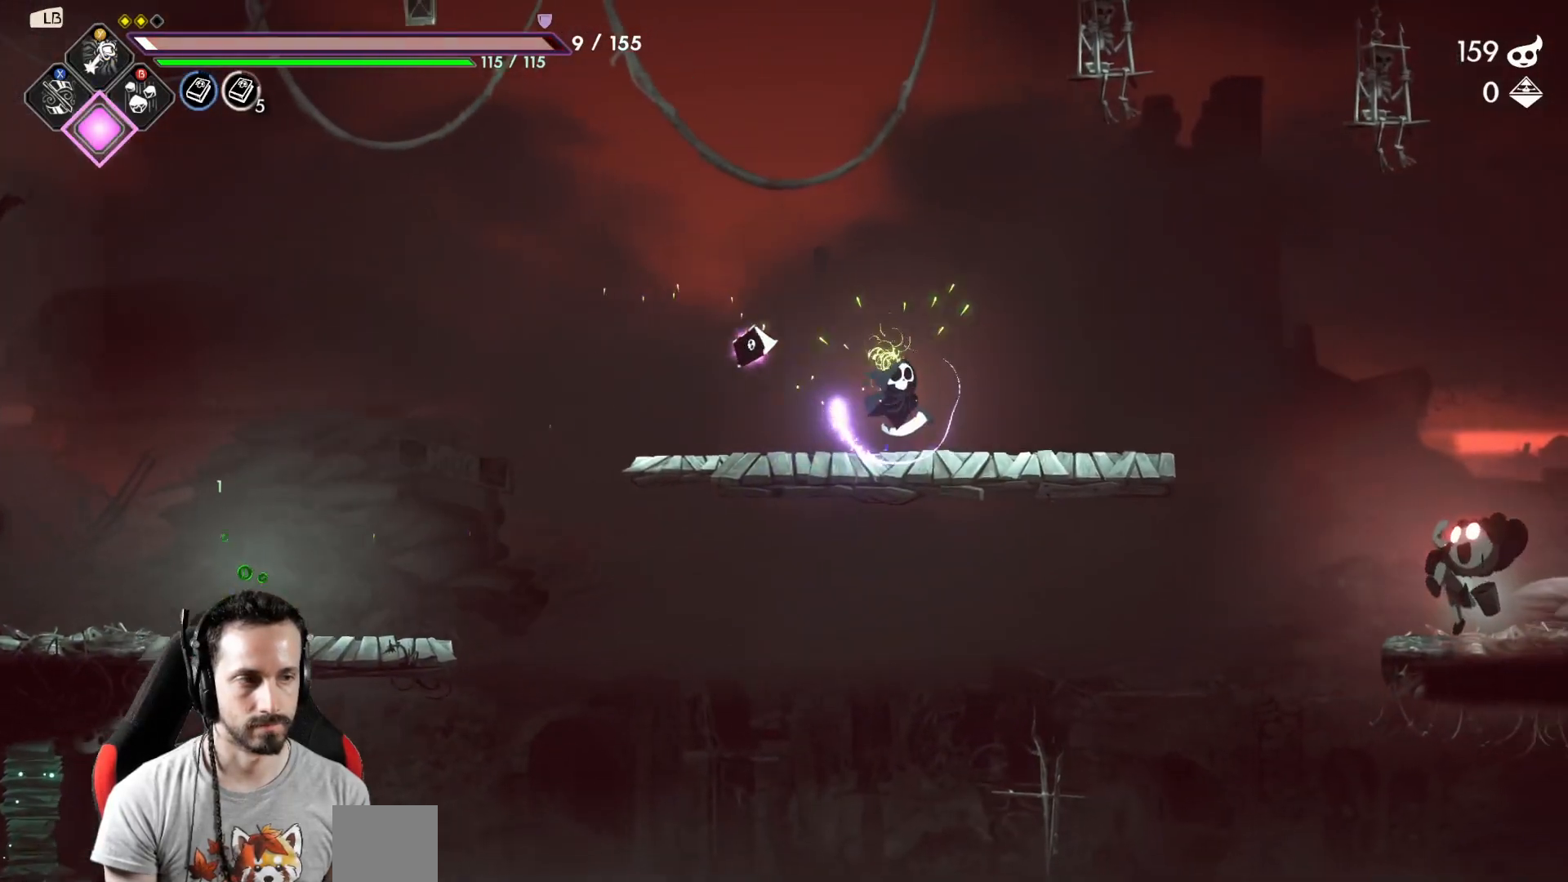
{"buttons": [], "left_stick": "center", "right_stick": "center", "events": [[133, "A", "up"], [183, "left_stick", "center"], [333, "Y", "down"], [417, "Y", "up"]]}
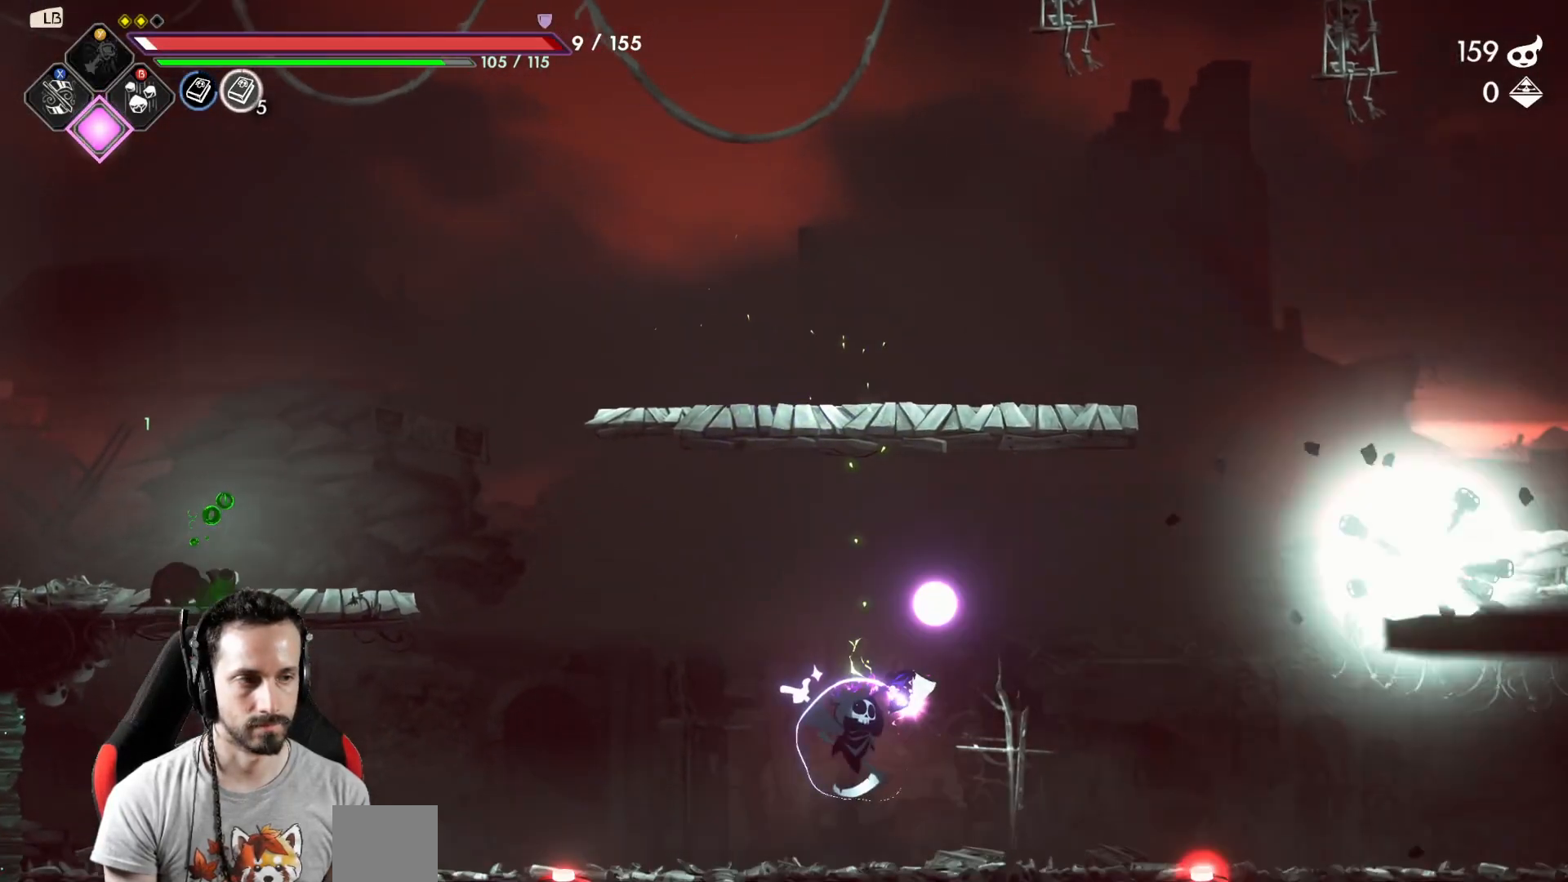
{"buttons": [], "left_stick": "center", "right_stick": "center", "events": []}
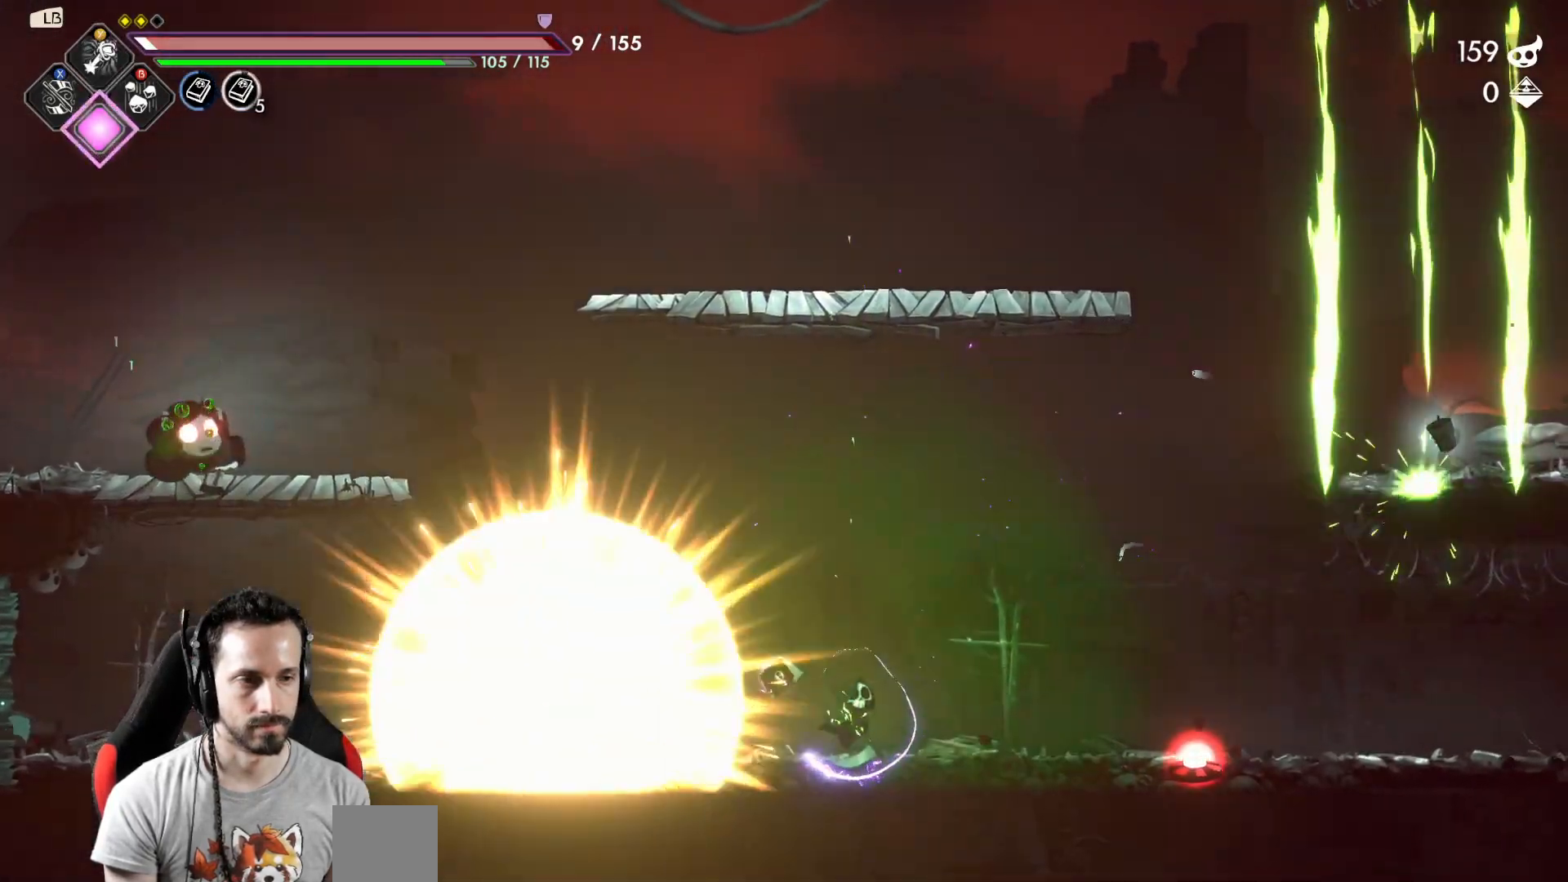
{"buttons": [], "left_stick": "left", "right_stick": "center", "events": [[500, "left_stick", "left"]]}
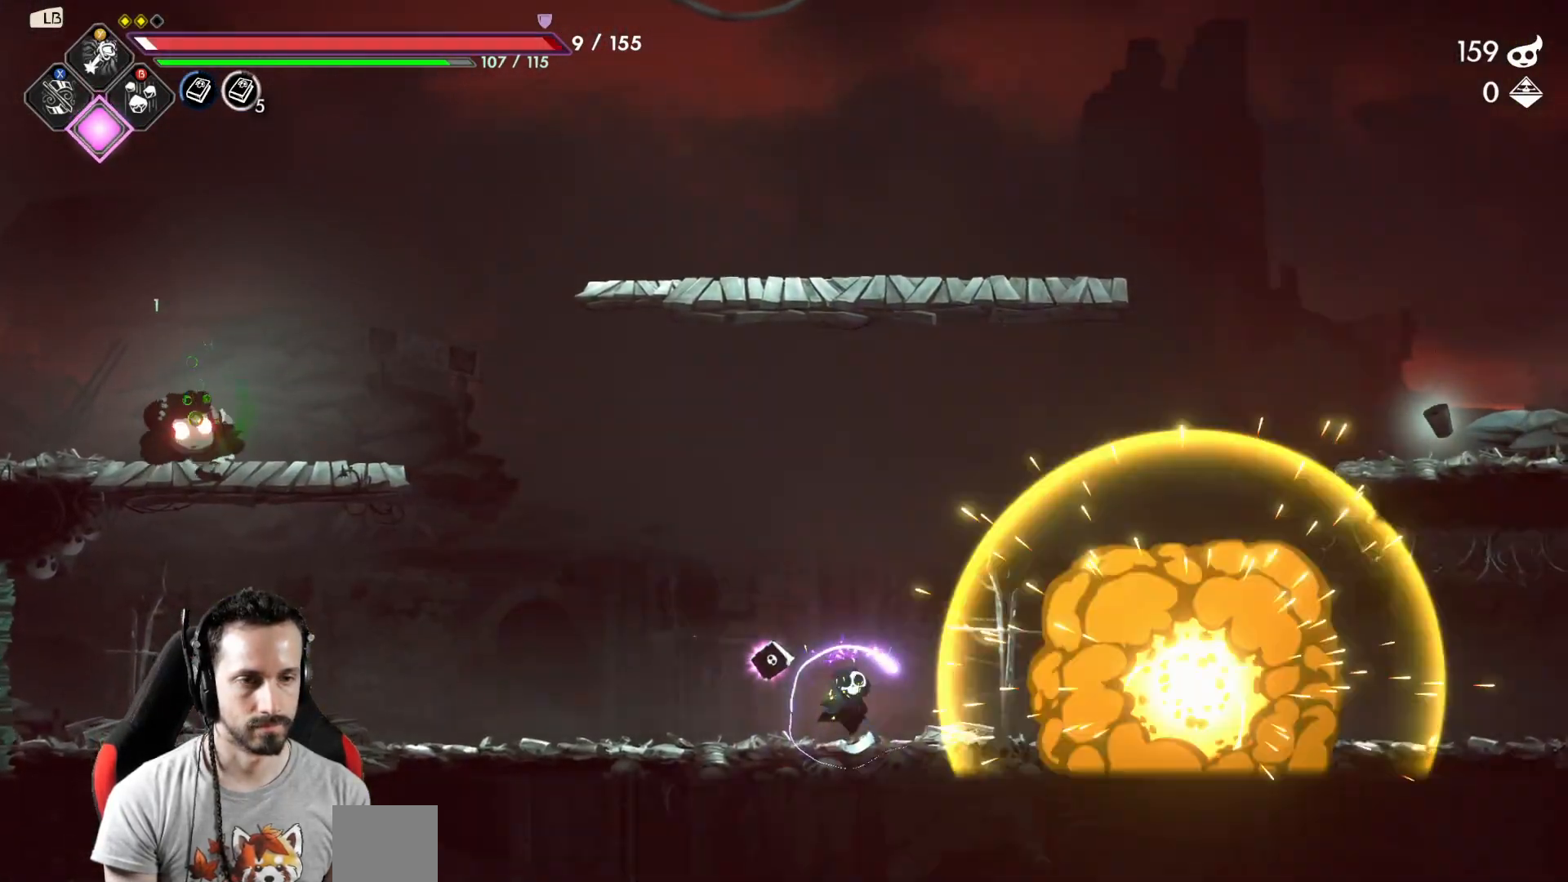
{"buttons": [], "left_stick": "center", "right_stick": "center", "events": [[17, "A", "down"], [167, "A", "up"], [167, "left_stick", "center"], [217, "Y", "down"], [267, "Y", "up"]]}
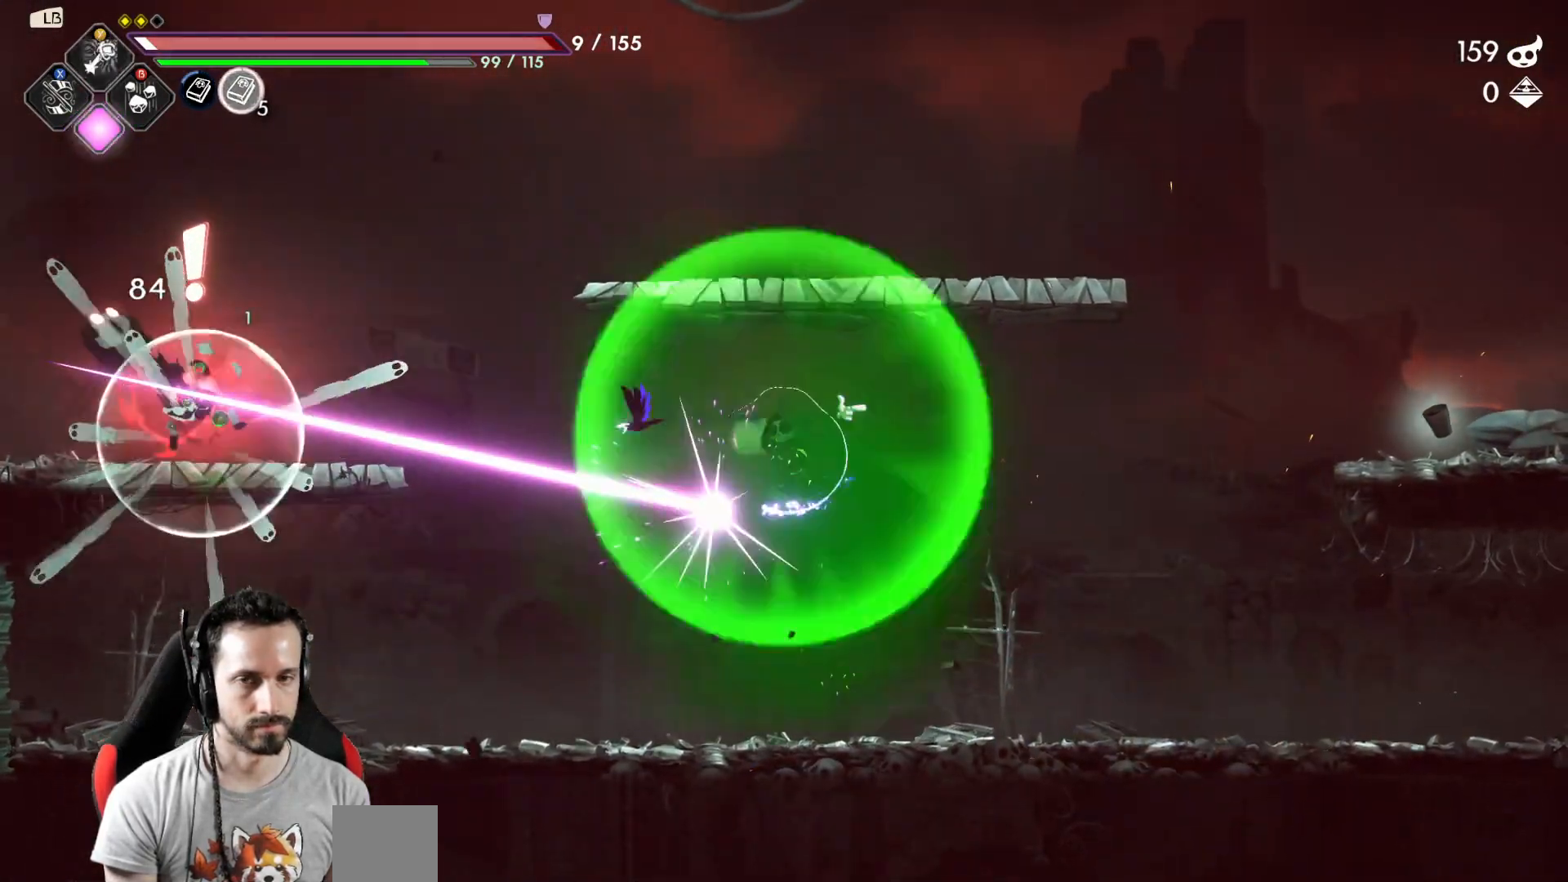
{"buttons": [], "left_stick": "right", "right_stick": "center", "events": [[433, "left_stick", "right"]]}
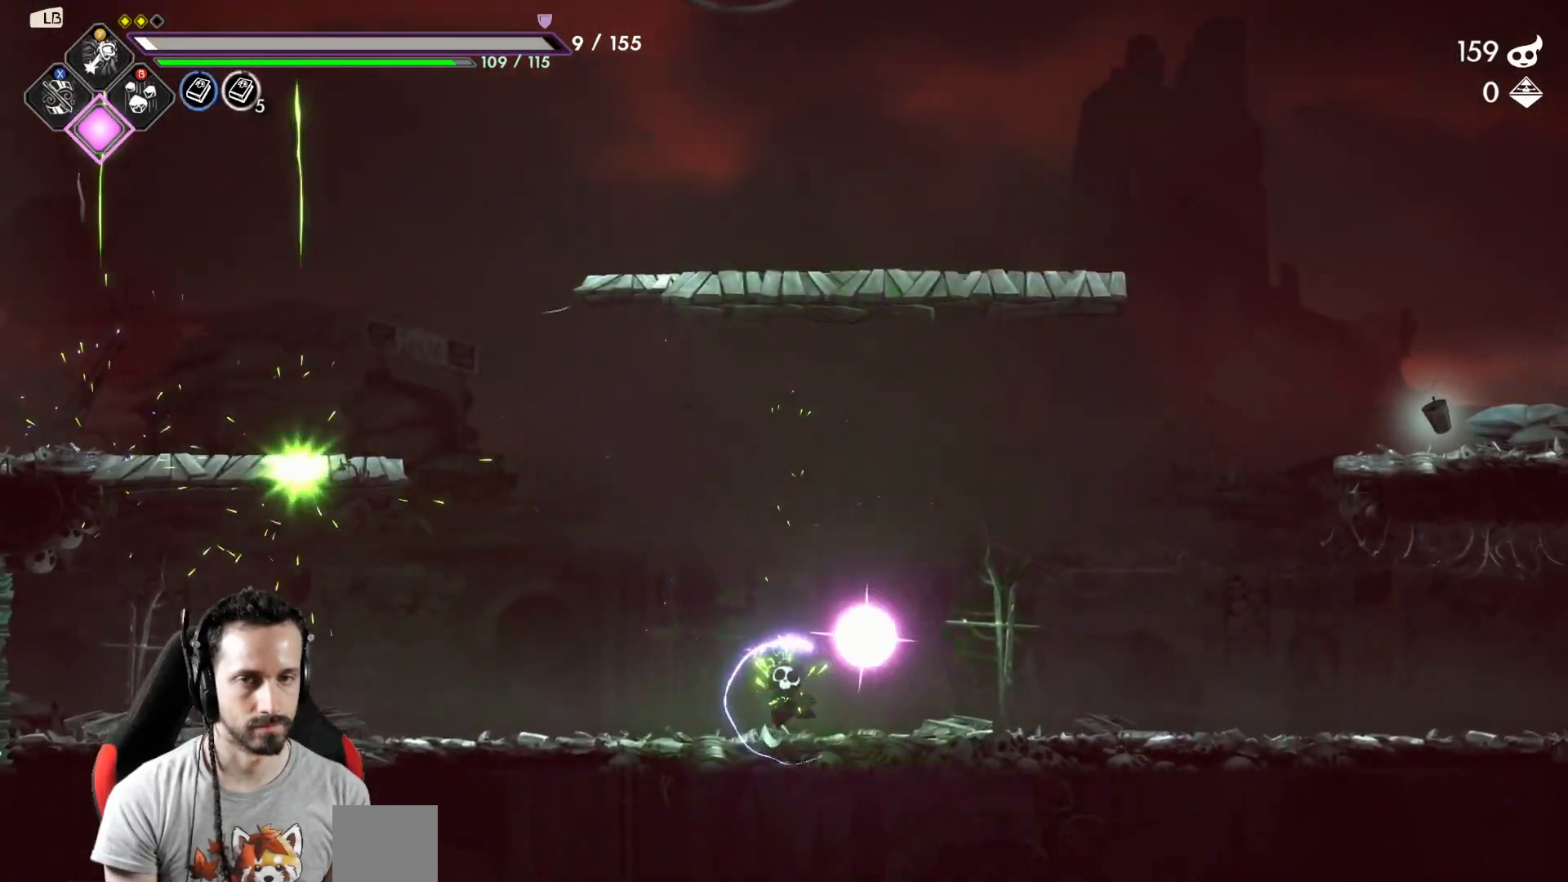
{"buttons": [], "left_stick": "center", "right_stick": "center", "events": [[67, "A", "down"], [200, "A", "up"], [250, "Y", "down"], [250, "left_stick", "center"], [317, "Y", "up"]]}
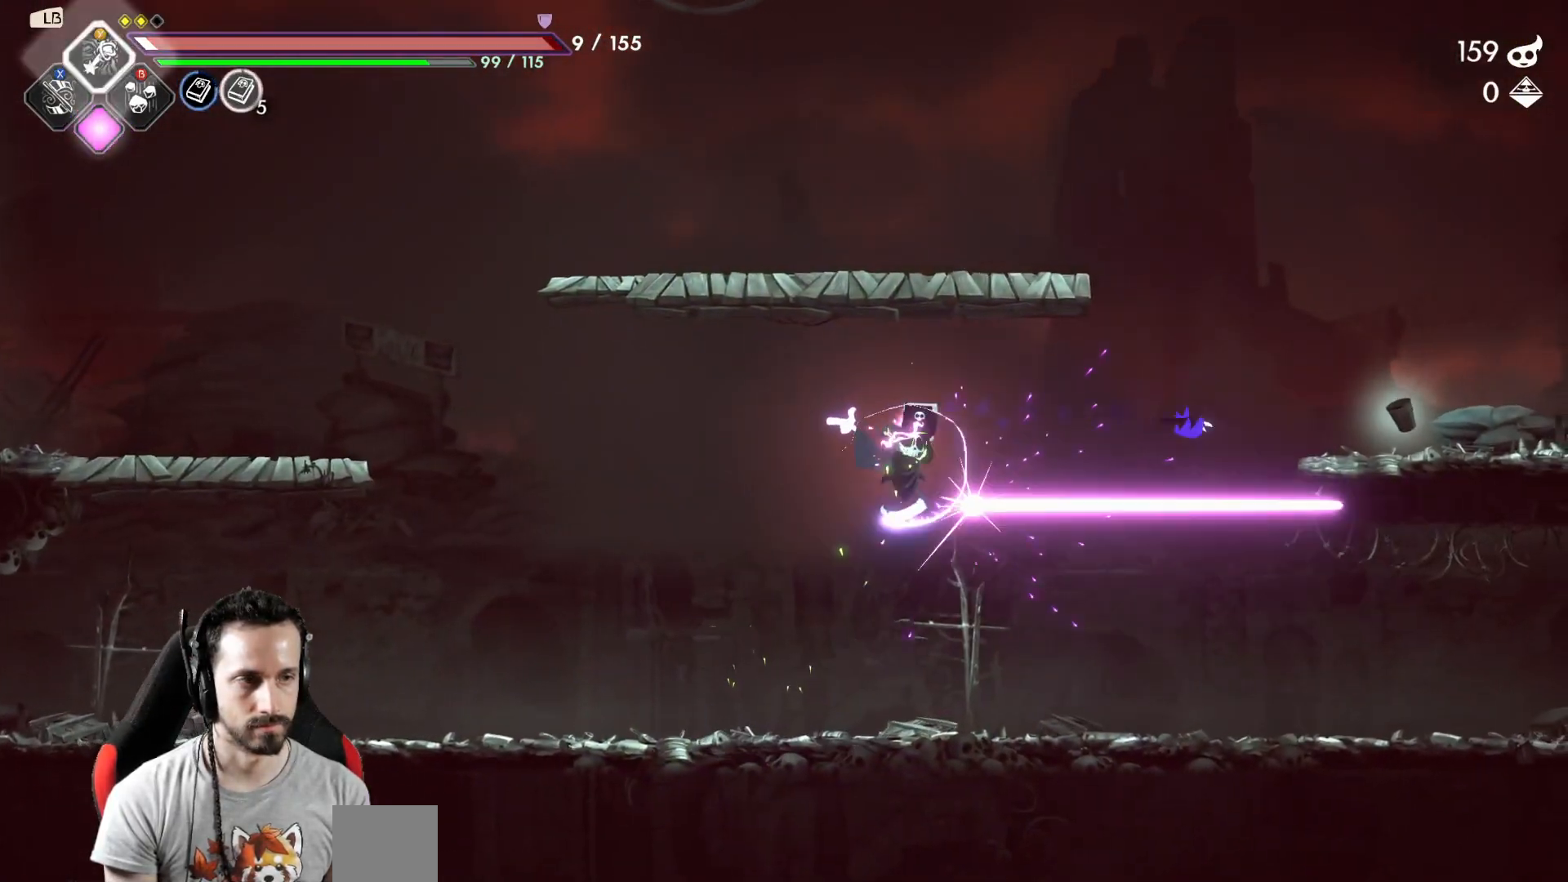
{"buttons": [], "left_stick": "center", "right_stick": "center", "events": []}
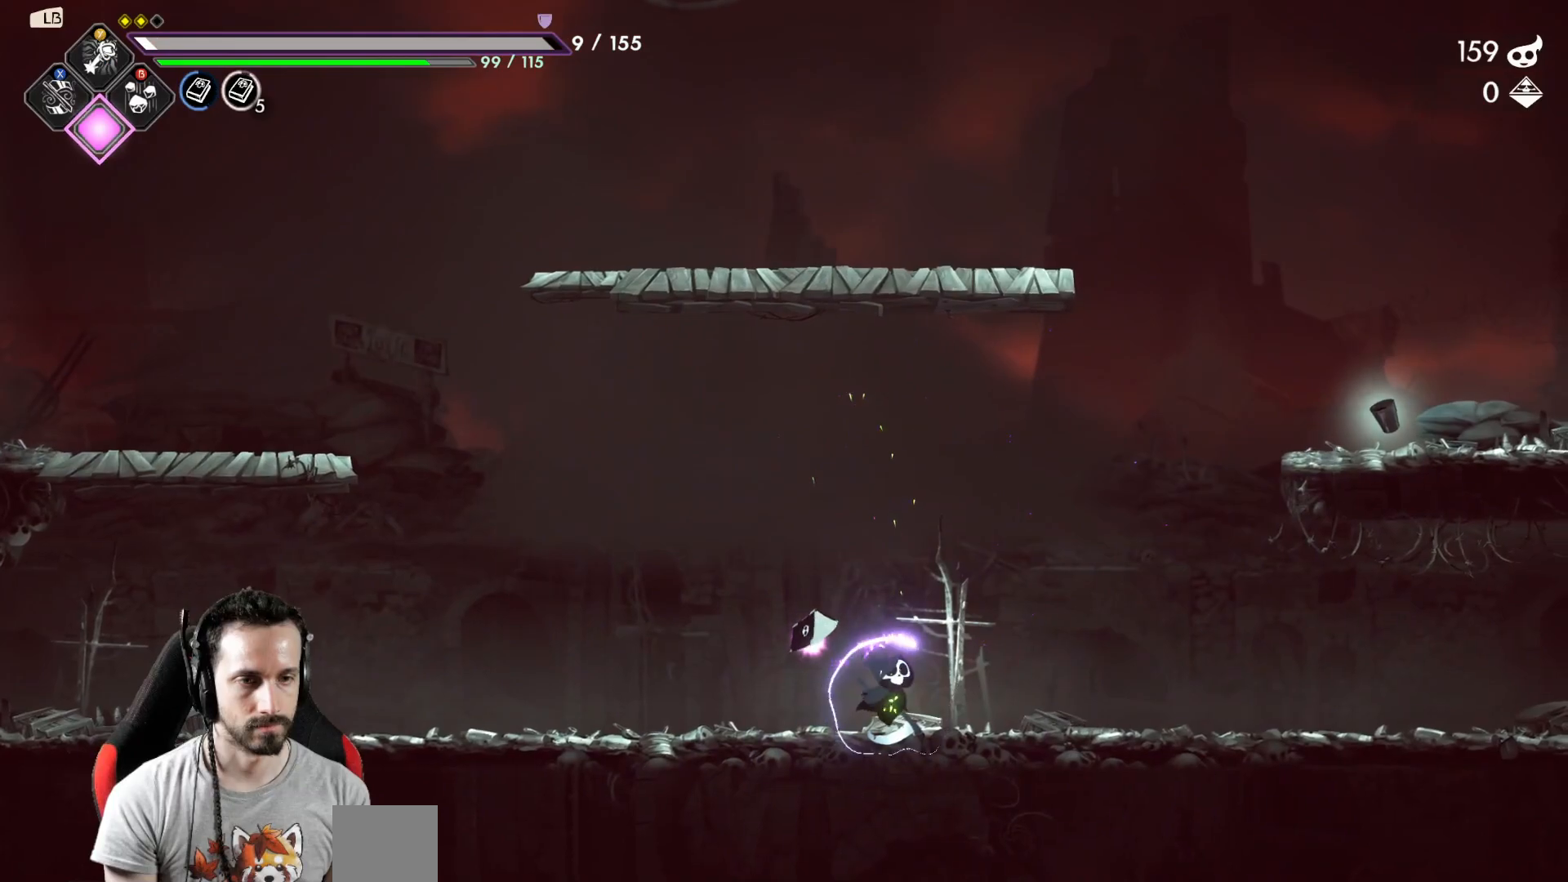
{"buttons": [], "left_stick": "center", "right_stick": "center", "events": []}
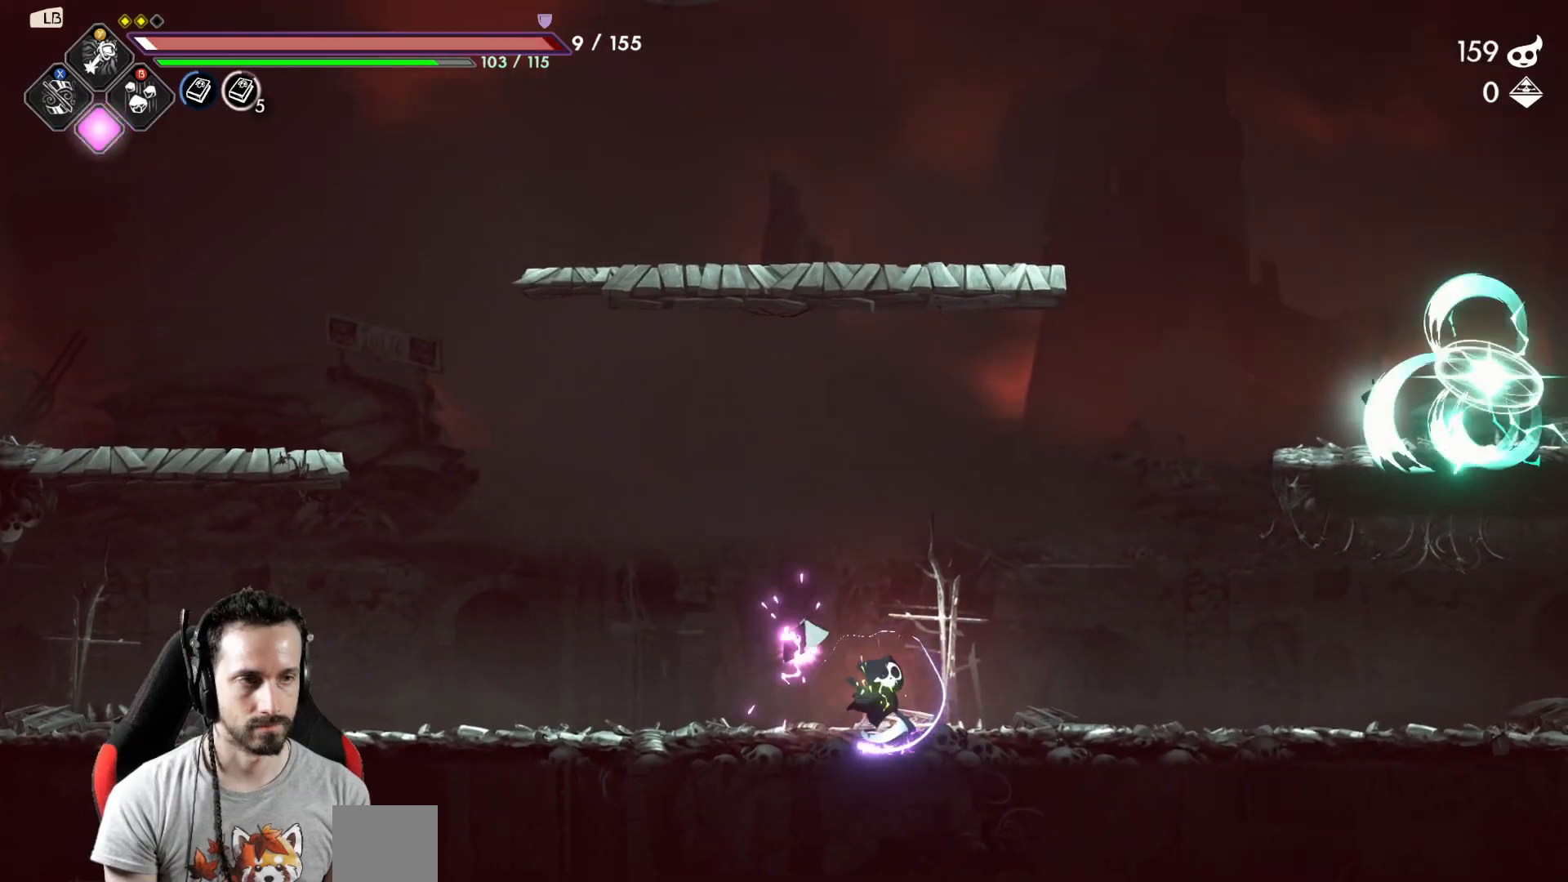
{"buttons": ["X"], "left_stick": "center", "right_stick": "center", "events": [[450, "X", "down"]]}
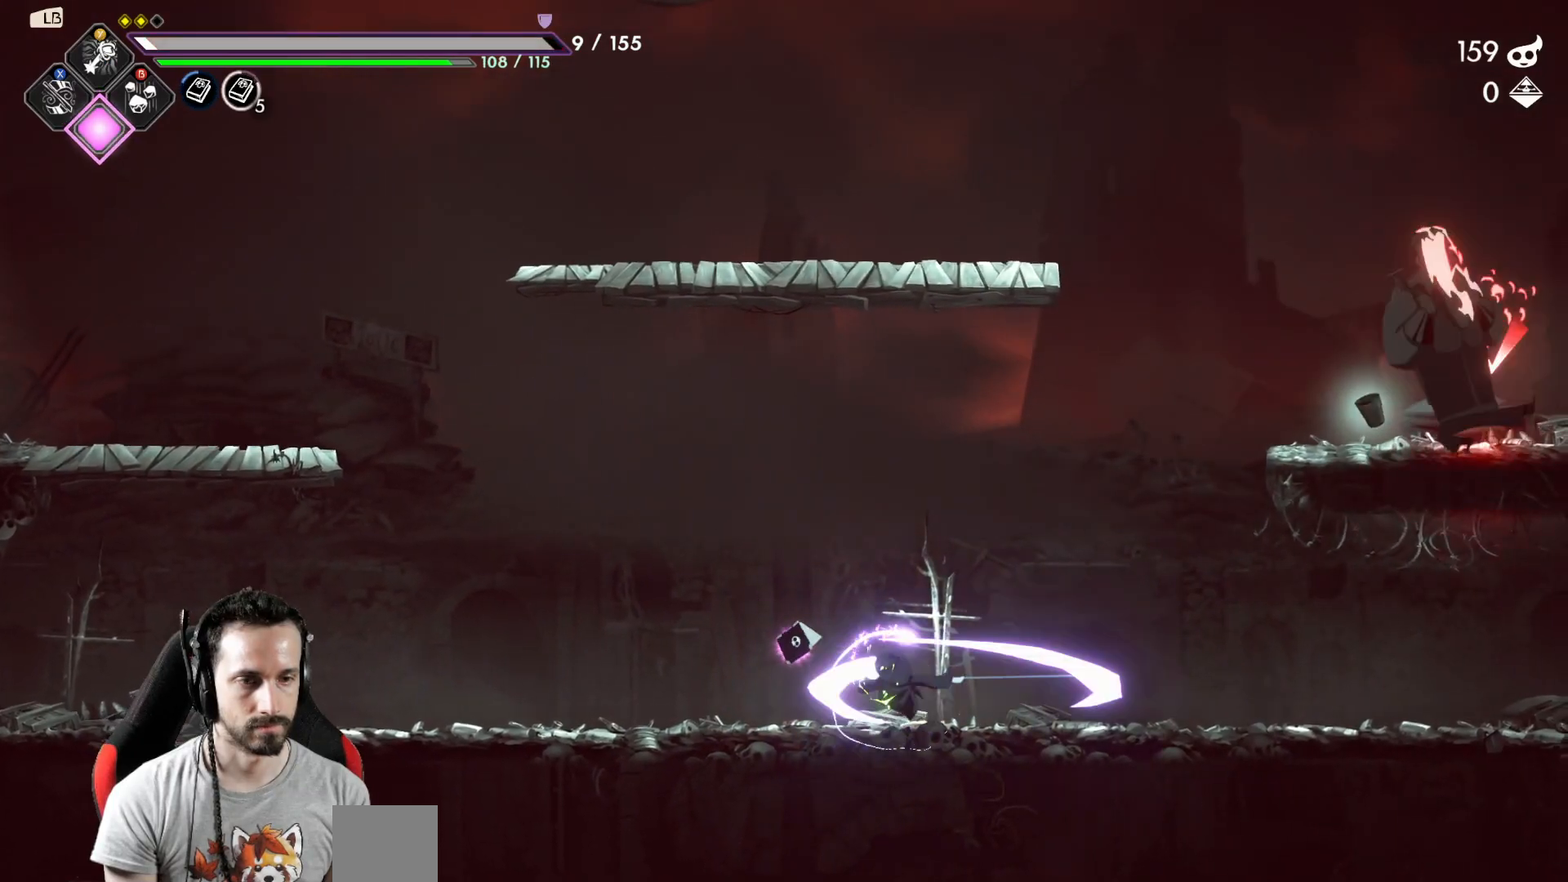
{"buttons": [], "left_stick": "right", "right_stick": "center", "events": [[17, "X", "up"], [267, "left_stick", "right"]]}
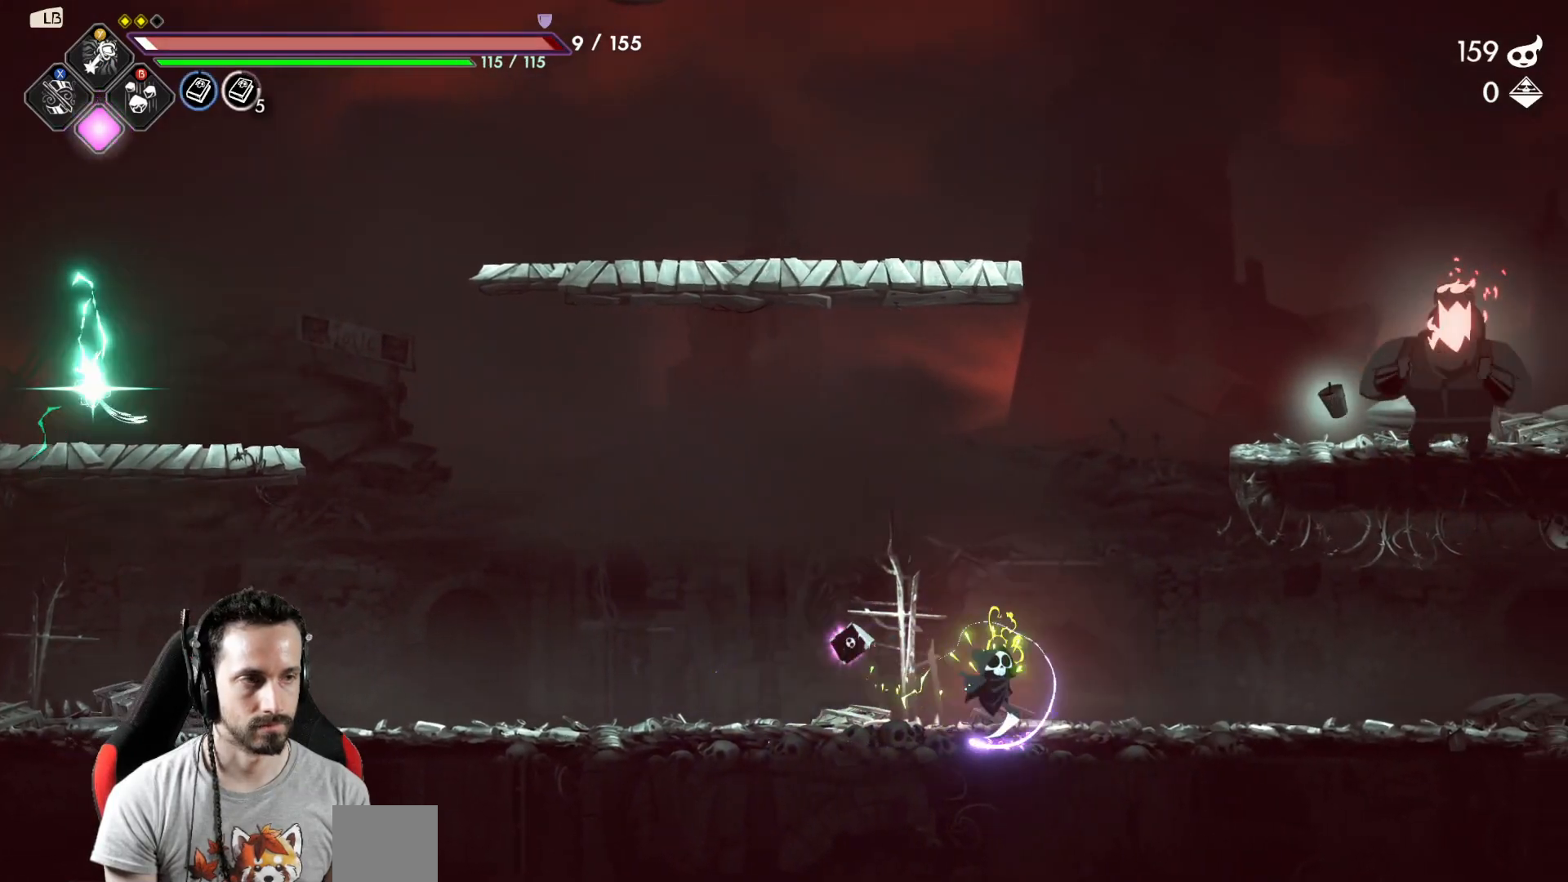
{"buttons": [], "left_stick": "center", "right_stick": "center", "events": [[100, "A", "down"], [317, "X", "down"], [333, "A", "up"], [383, "left_stick", "center"], [417, "X", "up"]]}
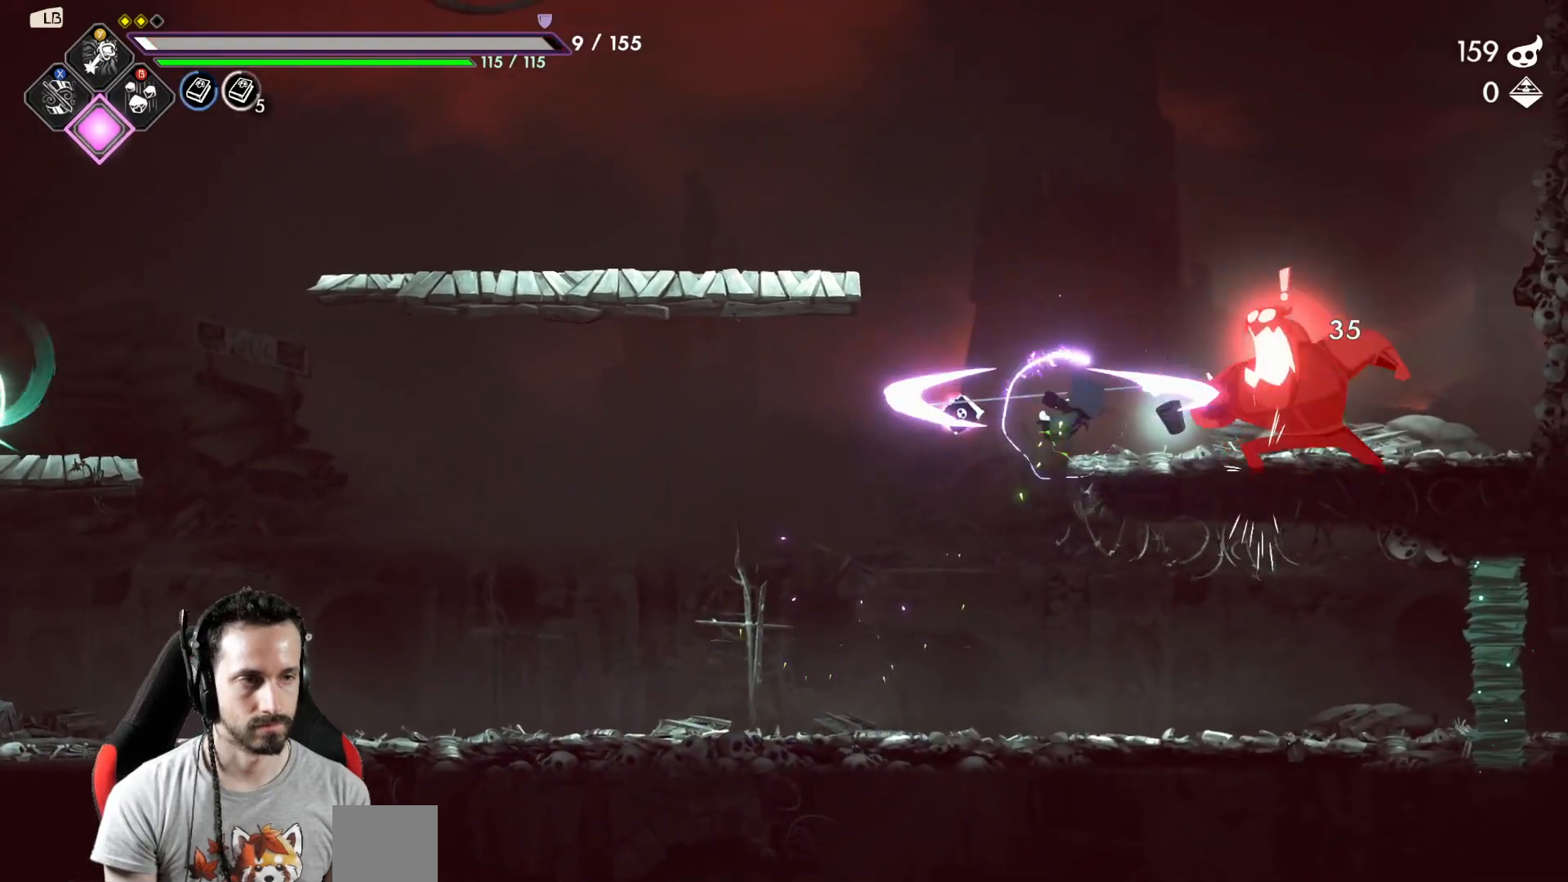
{"buttons": ["Y"], "left_stick": "left", "right_stick": "center", "events": [[17, "left_stick", "left"], [100, "R2", "down"], [267, "R2", "up"], [483, "Y", "down"]]}
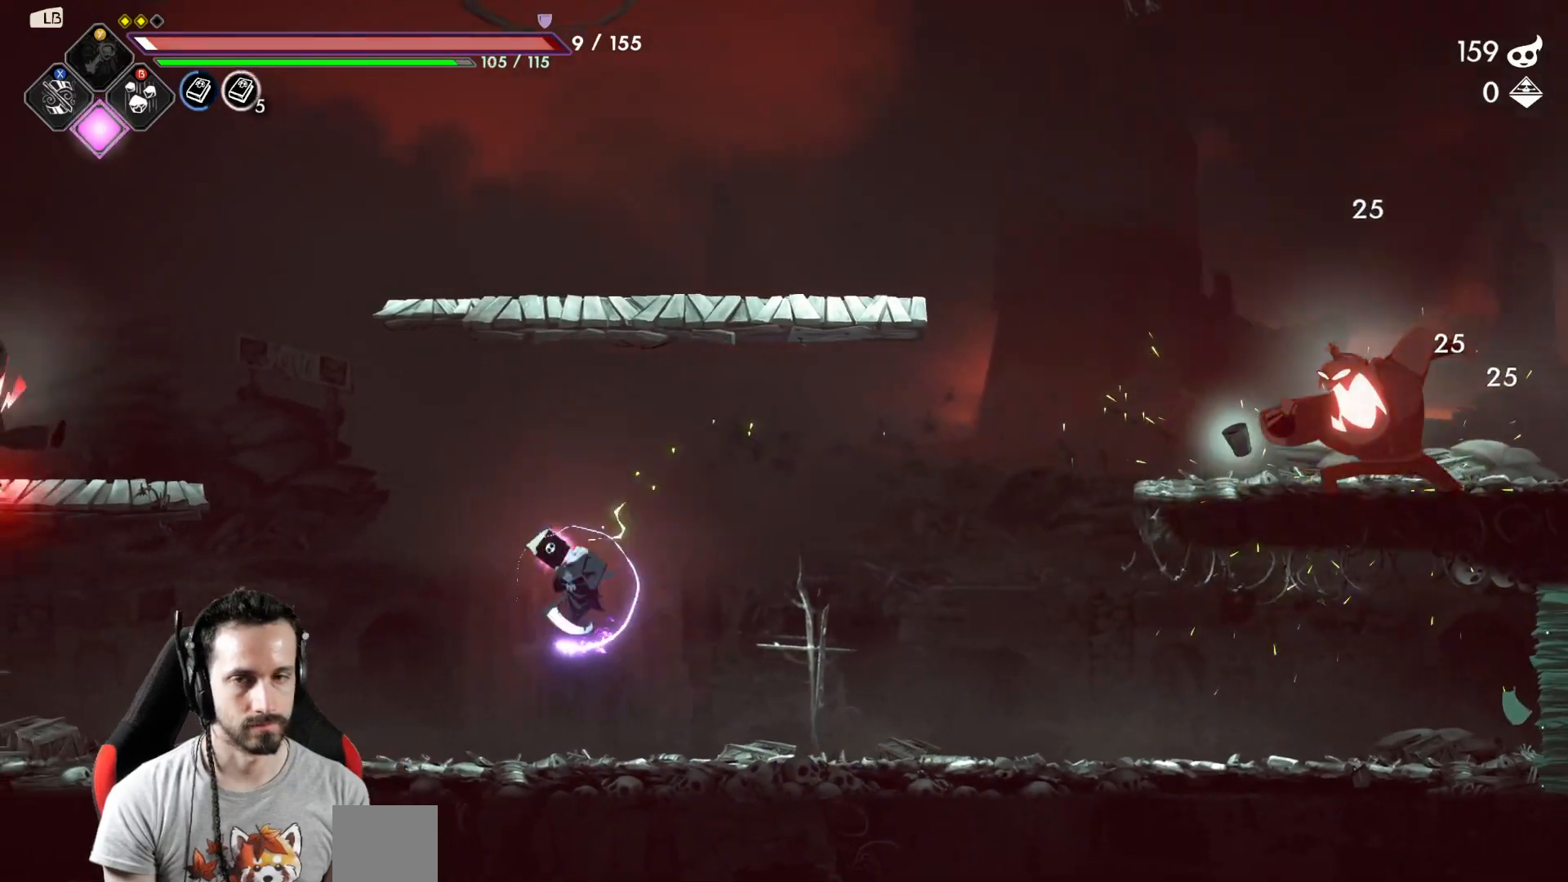
{"buttons": [], "left_stick": "center", "right_stick": "center", "events": [[67, "Y", "up"], [483, "left_stick", "center"]]}
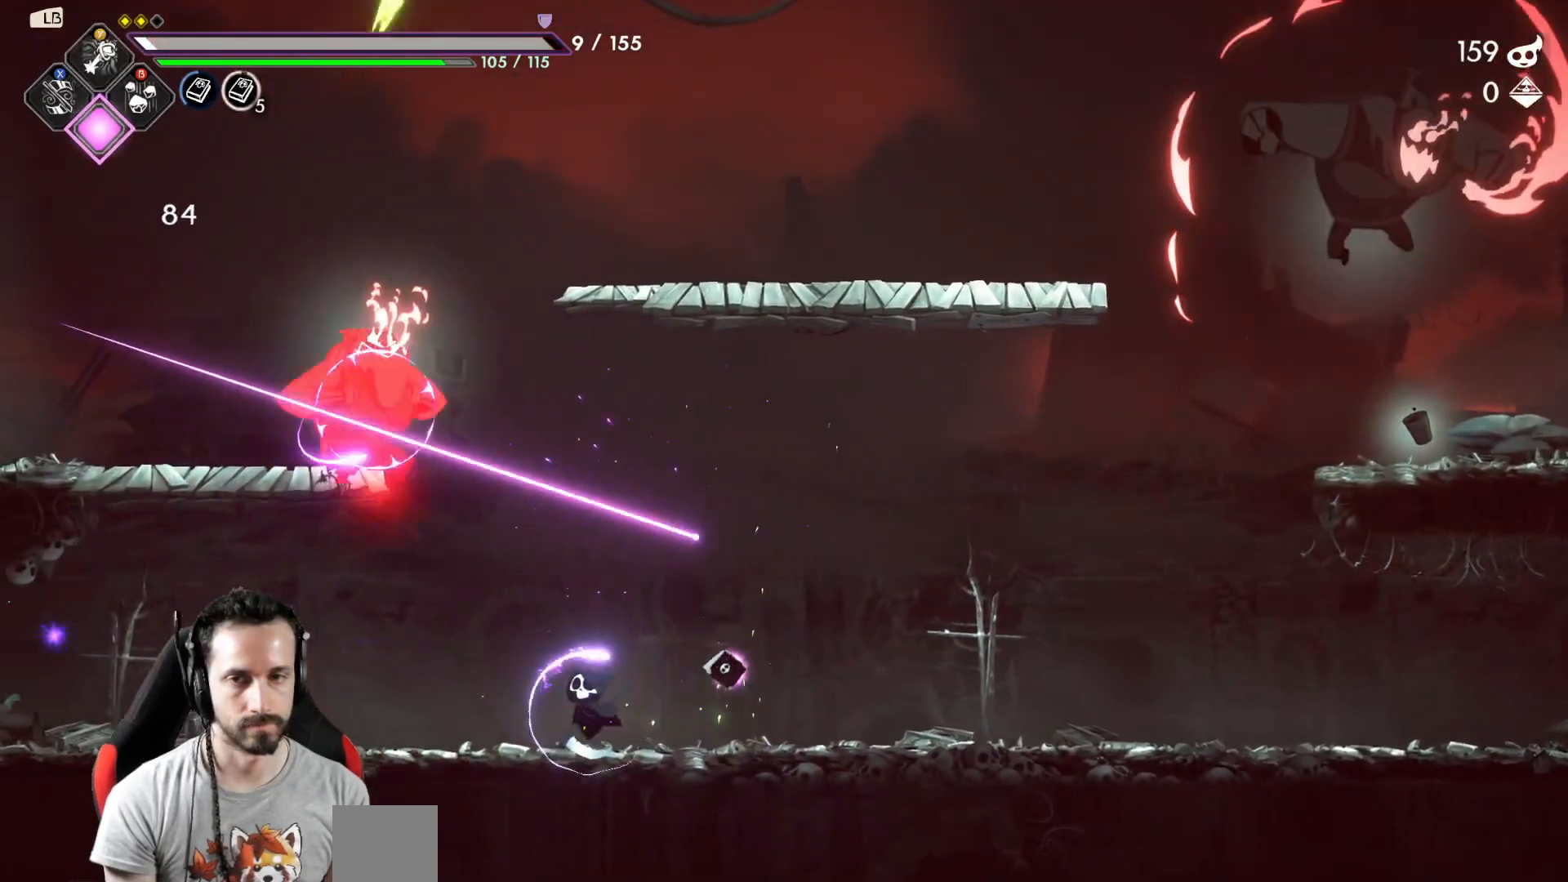
{"buttons": [], "left_stick": "left", "right_stick": "center", "events": [[67, "Y", "down"], [133, "Y", "up"], [350, "left_stick", "left"]]}
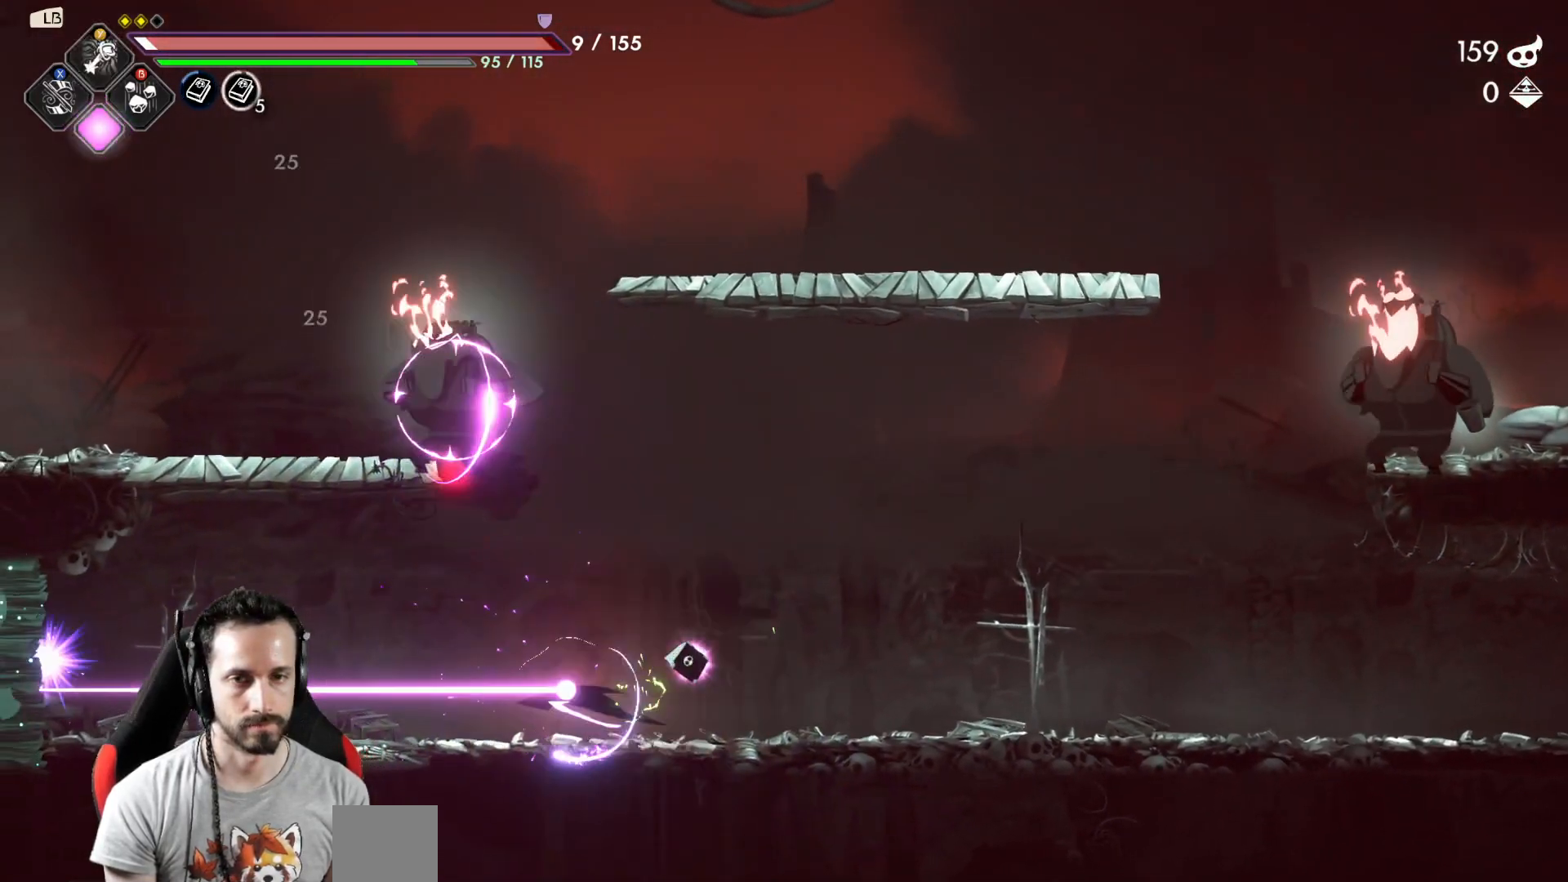
{"buttons": [], "left_stick": "right", "right_stick": "center", "events": [[17, "R2", "down"], [167, "R2", "up"], [317, "left_stick", "right"]]}
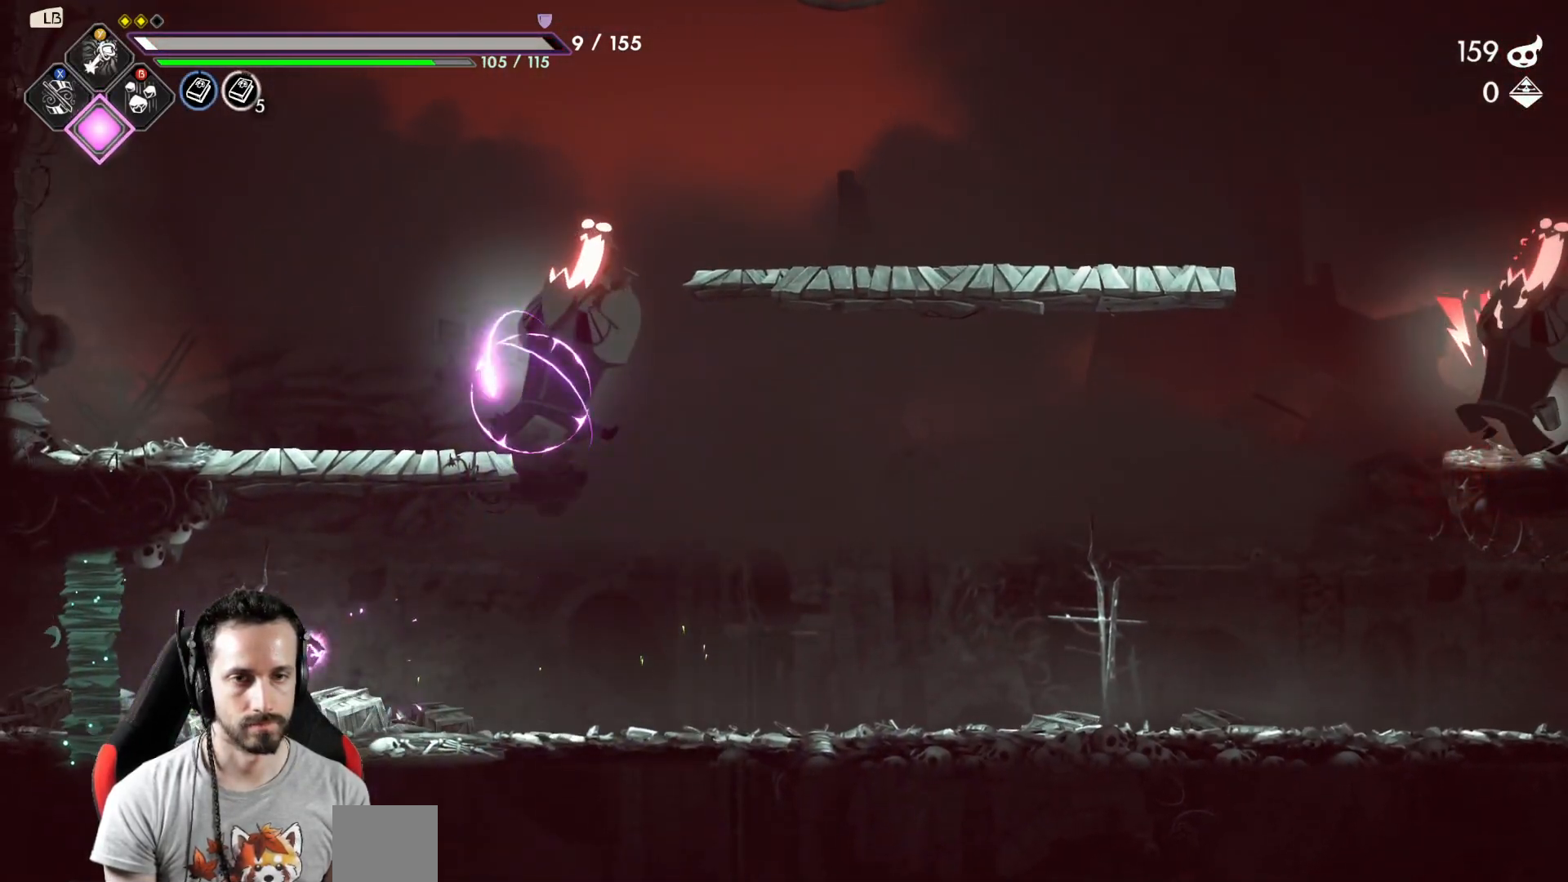
{"buttons": [], "left_stick": "center", "right_stick": "center", "events": [[167, "left_stick", "center"]]}
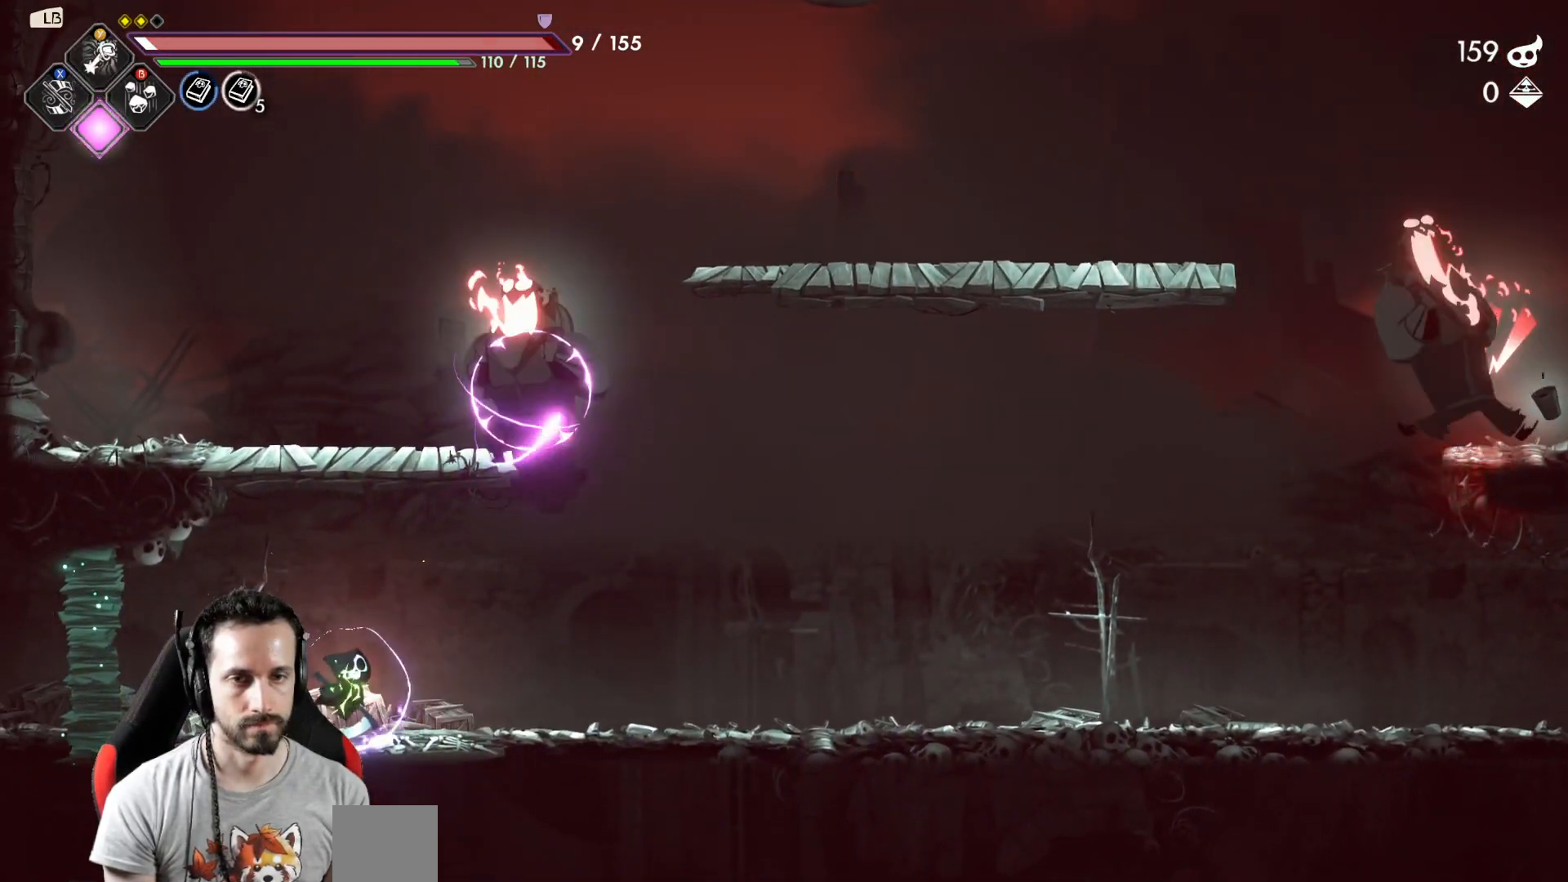
{"buttons": [], "left_stick": "up", "right_stick": "center", "events": [[17, "left_stick", "right"], [367, "left_stick", "up"], [400, "X", "down"], [500, "X", "up"]]}
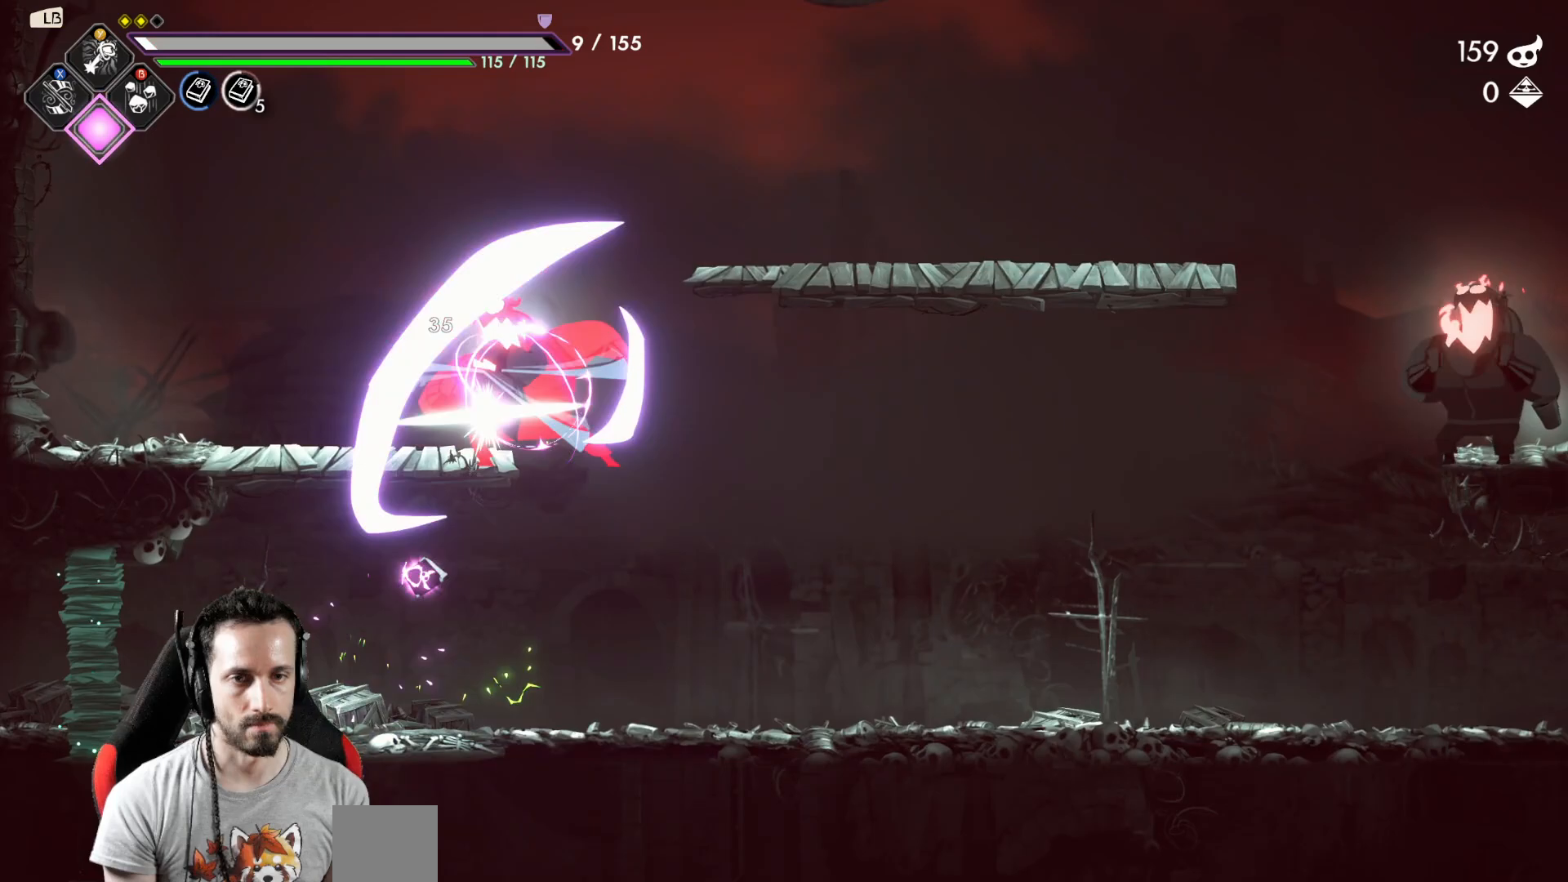
{"buttons": ["R2"], "left_stick": "right", "right_stick": "center", "events": [[17, "left_stick", "center"], [167, "left_stick", "down"], [217, "X", "down"], [333, "X", "up"], [433, "left_stick", "right"], [500, "R2", "down"]]}
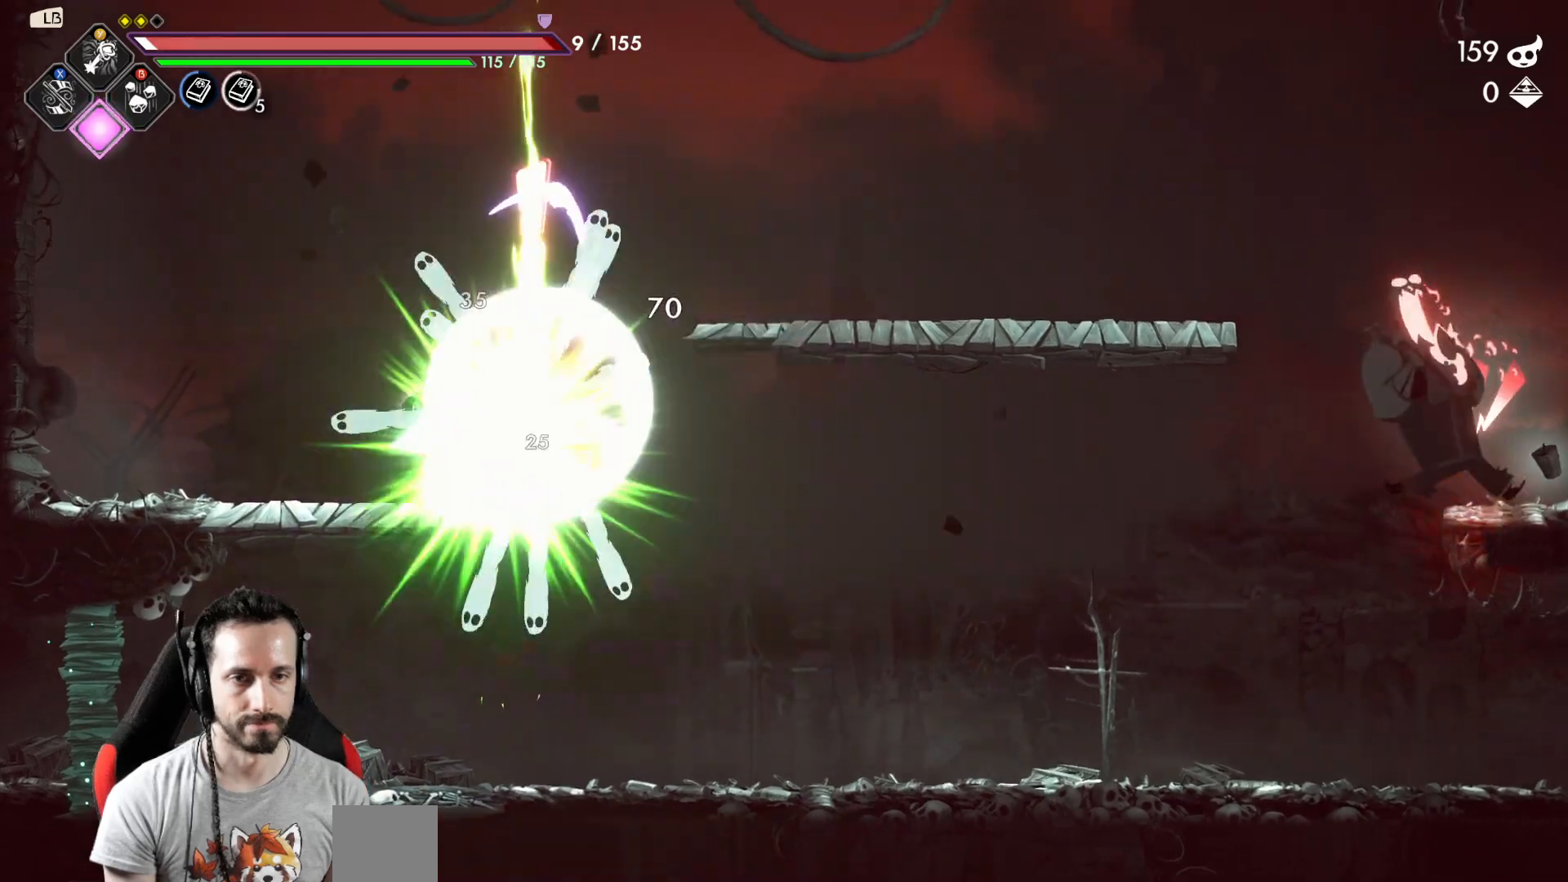
{"buttons": [], "left_stick": "left", "right_stick": "center", "events": [[150, "R2", "up"], [433, "left_stick", "center"], [483, "left_stick", "left"]]}
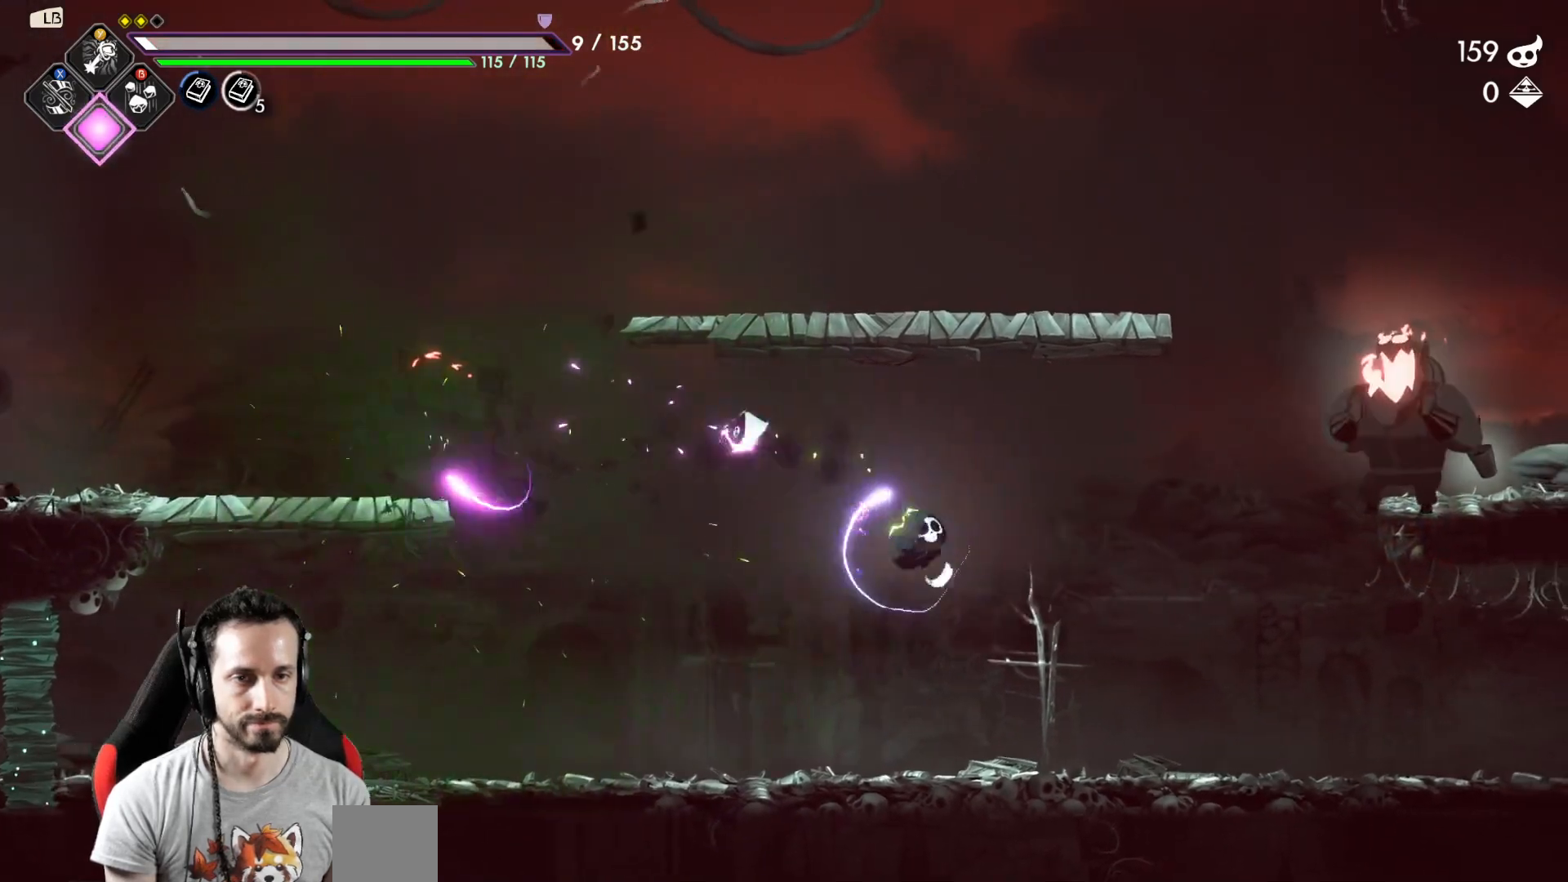
{"buttons": [], "left_stick": "right", "right_stick": "center", "events": [[467, "left_stick", "right"]]}
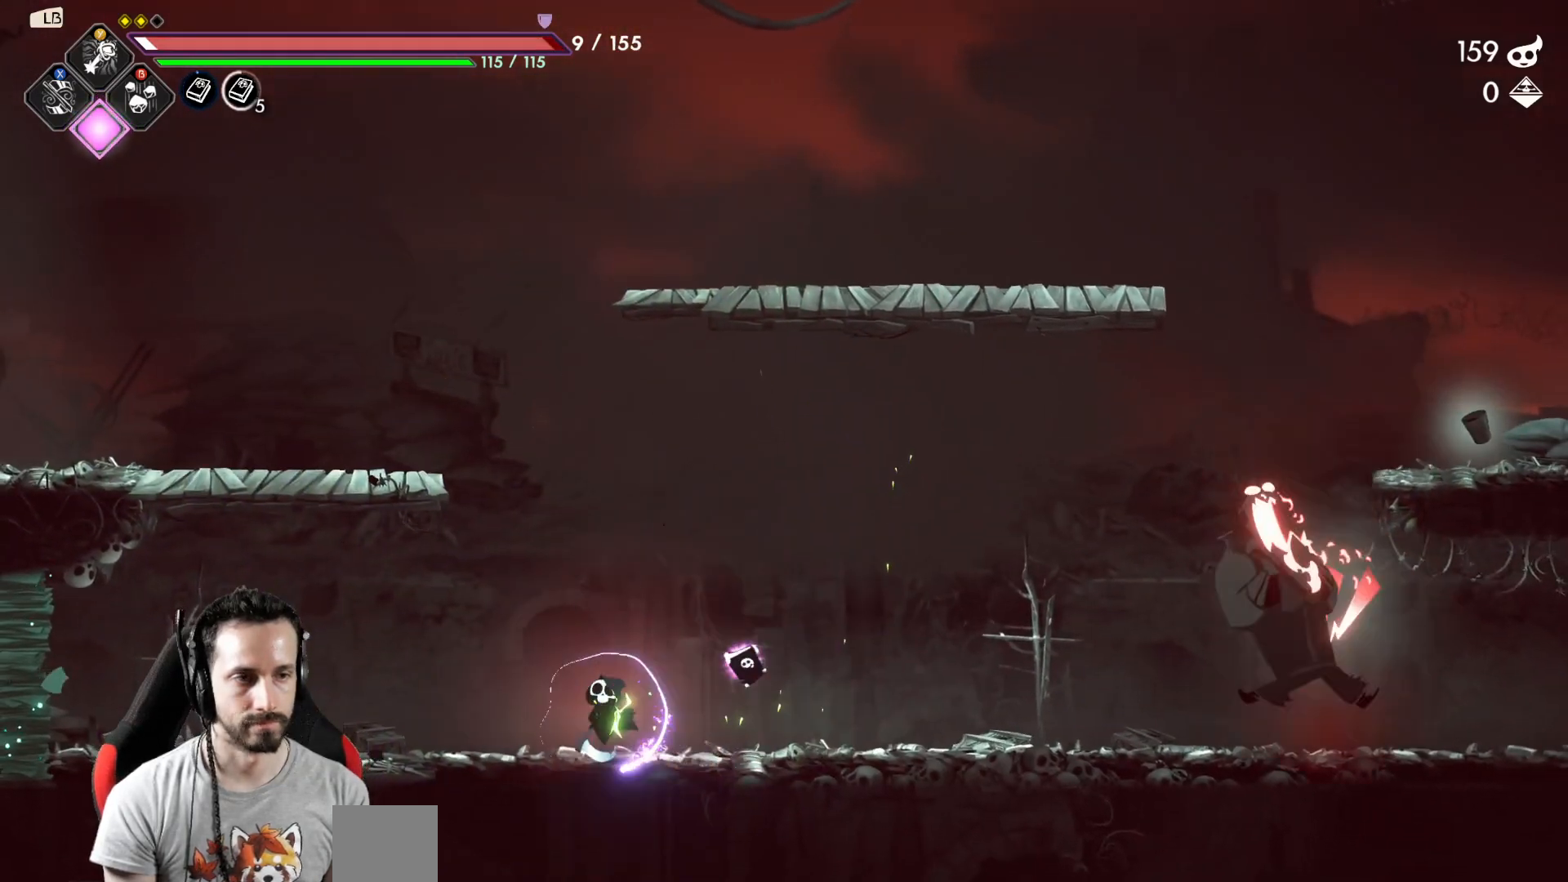
{"buttons": [], "left_stick": "center", "right_stick": "center", "events": [[83, "Y", "down"], [167, "Y", "up"], [250, "Y", "down"], [317, "Y", "up"], [317, "left_stick", "center"], [400, "Y", "down"], [433, "Y", "up"]]}
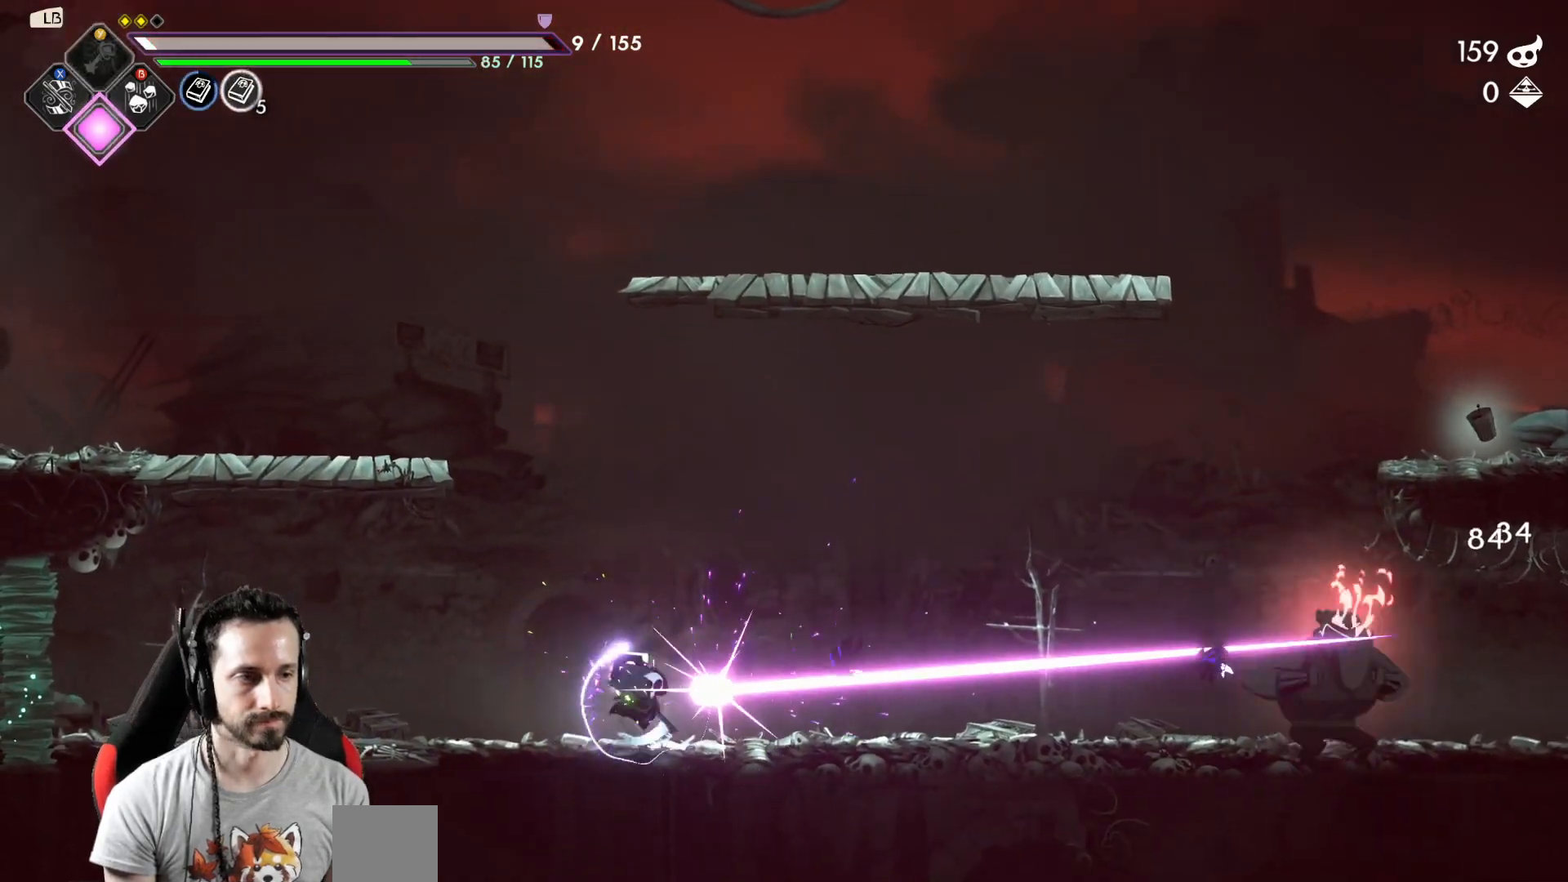
{"buttons": [], "left_stick": "center", "right_stick": "center", "events": []}
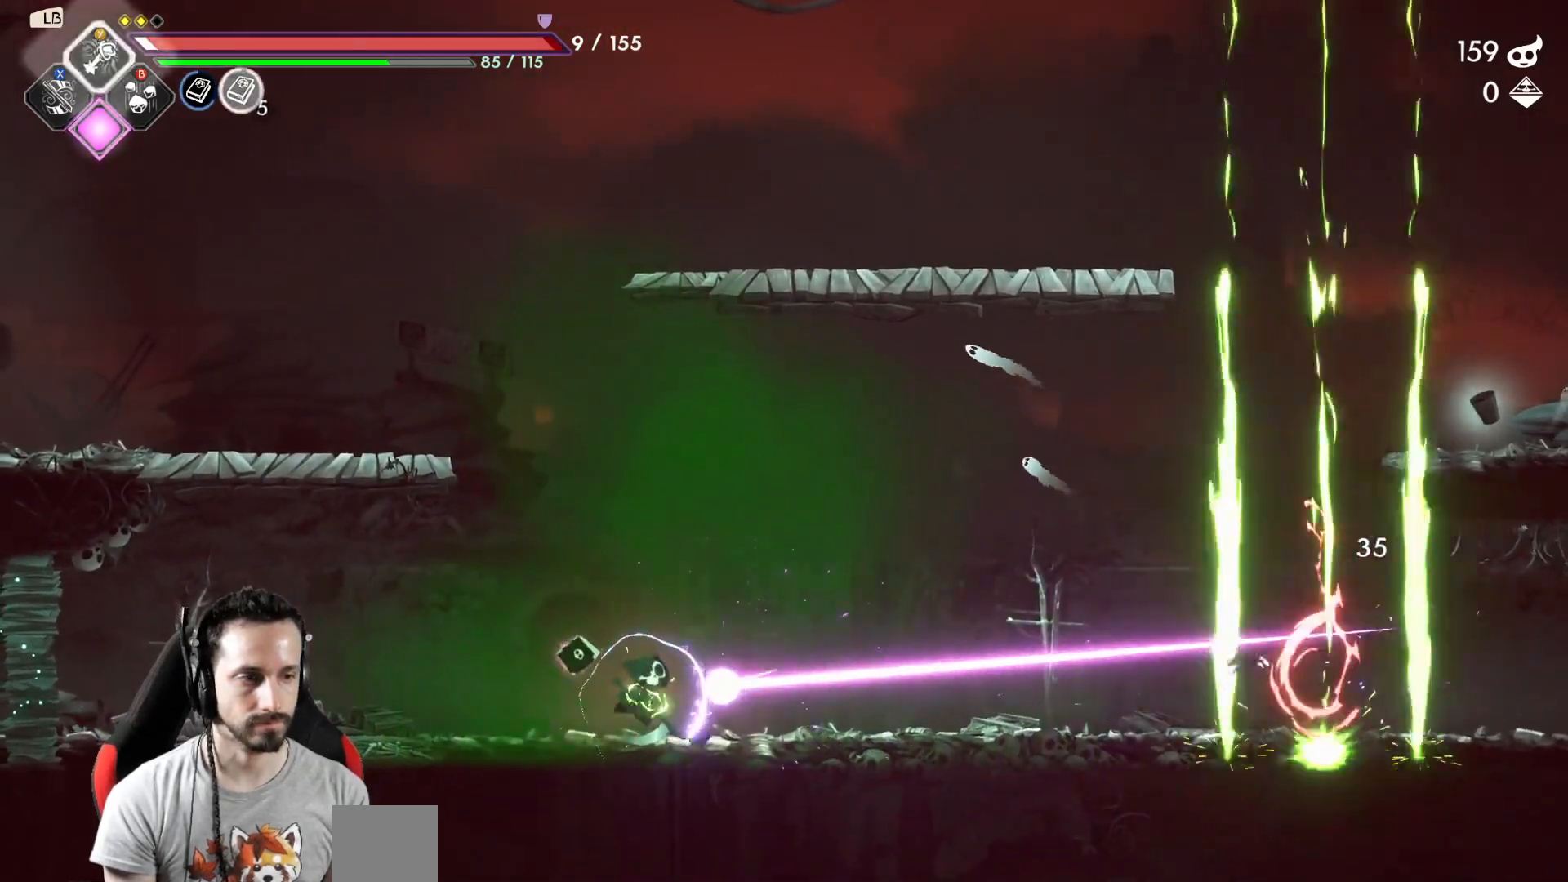
{"buttons": [], "left_stick": "right", "right_stick": "center", "events": [[133, "left_stick", "right"]]}
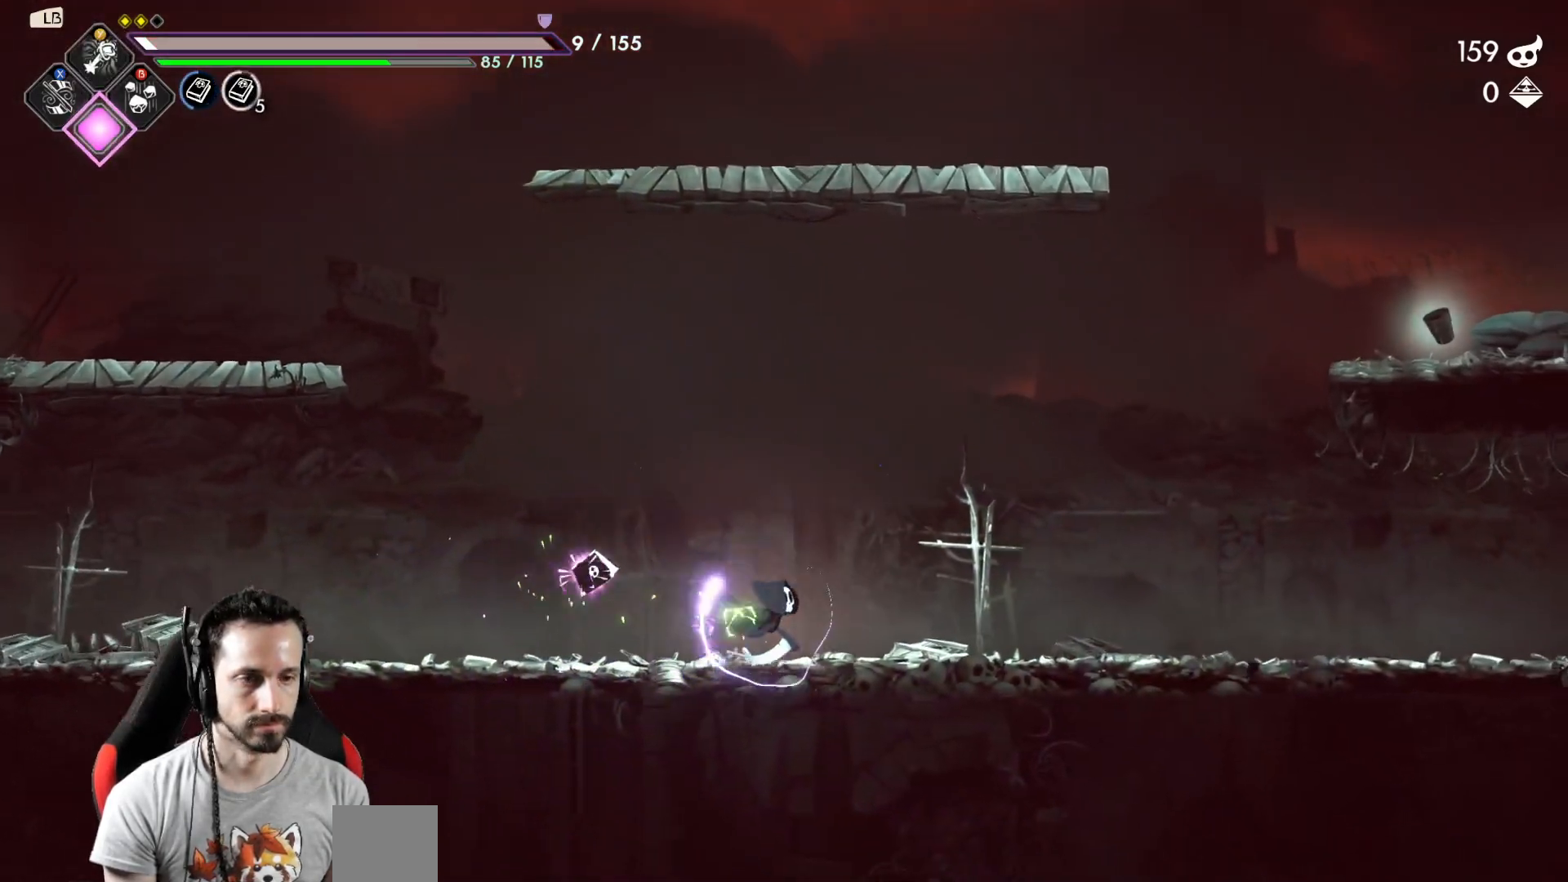
{"buttons": [], "left_stick": "right", "right_stick": "center", "events": []}
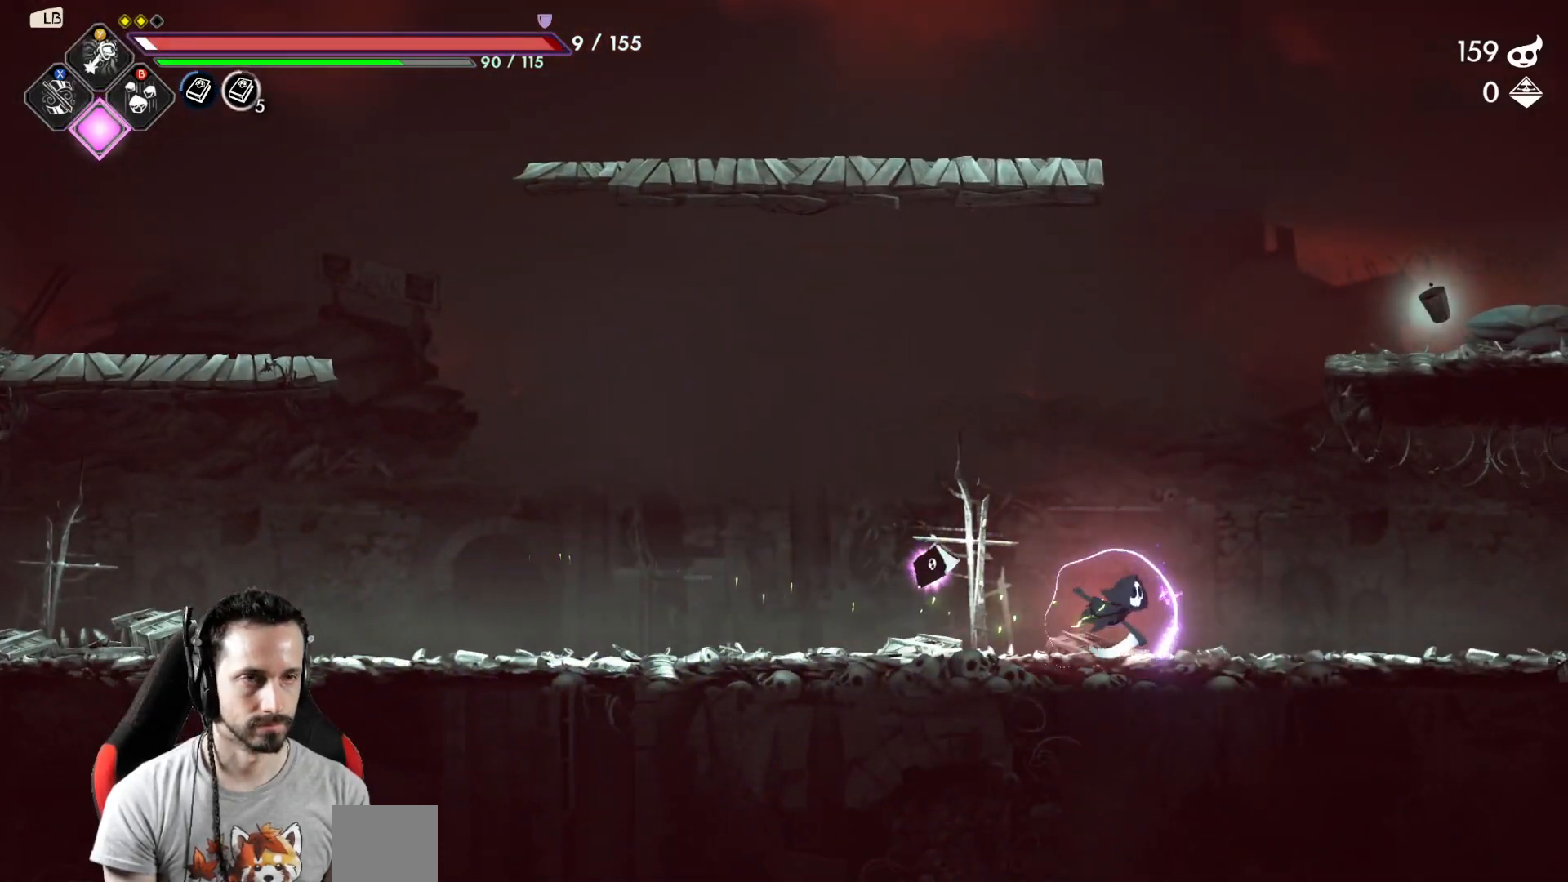
{"buttons": [], "left_stick": "right", "right_stick": "center", "events": [[83, "A", "down"], [417, "A", "up"]]}